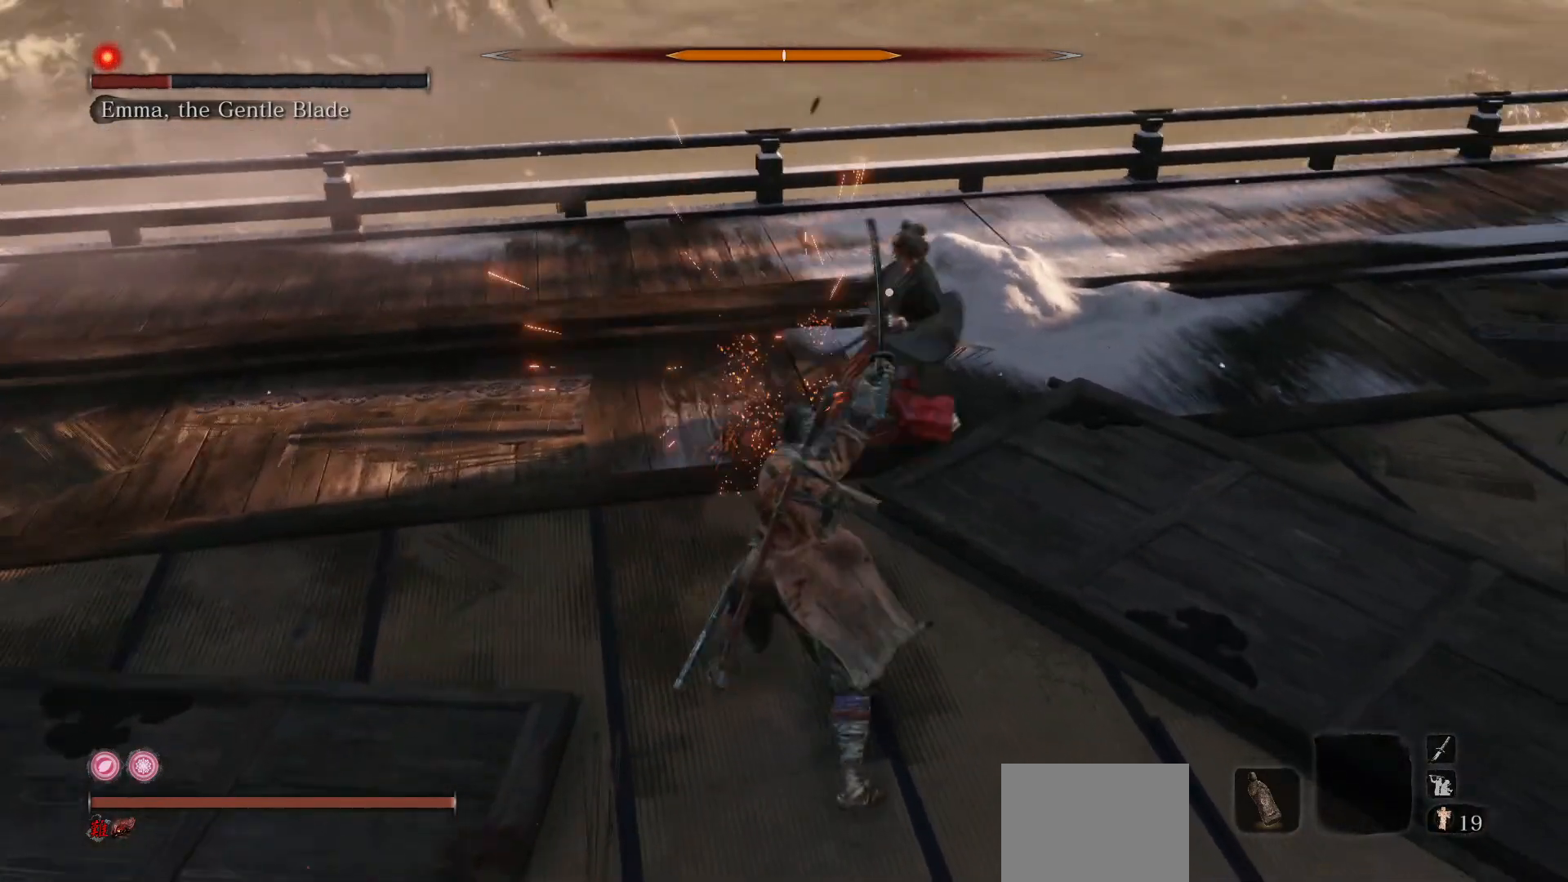
Gameplay with a controller (Xbox layout); each line is a JSON object with the inputs held at the frame after it. "events" lists button and stick changes between this image and that frame as [ms after this image, input, new state], when the widget could be followed in between. Not read: L3.
{"buttons": ["B"], "left_stick": "up", "right_stick": "center", "events": [[100, "R3", "up"], [167, "left_stick", "up-left"], [417, "B", "down"], [450, "left_stick", "up"]]}
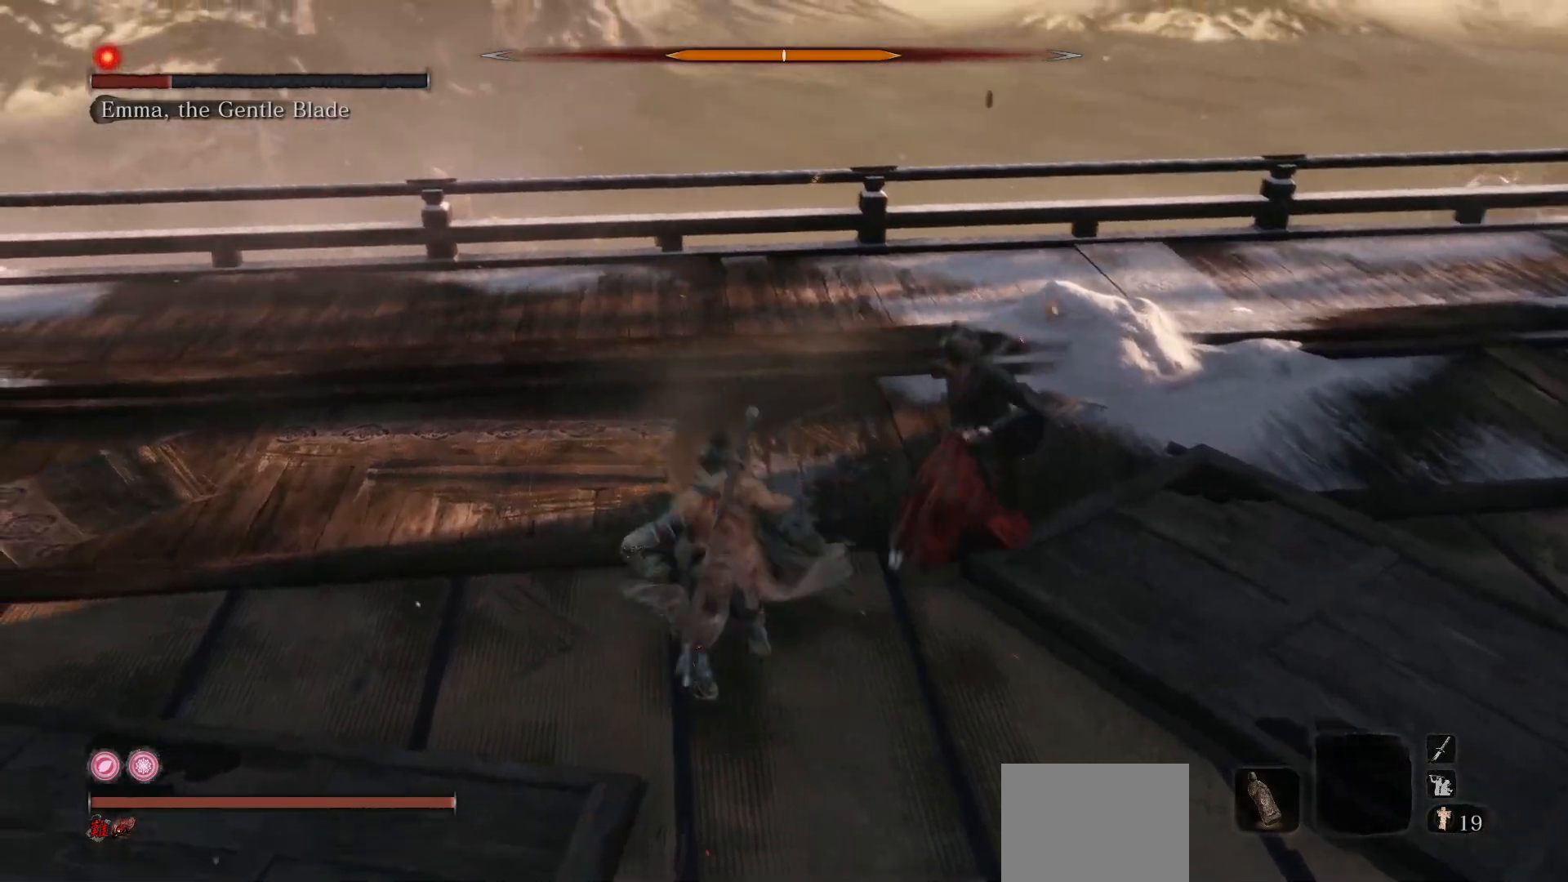
{"buttons": [], "left_stick": "up-right", "right_stick": "center", "events": [[83, "left_stick", "up-right"], [100, "B", "up"], [200, "R1", "down"], [233, "R3", "down"], [300, "R3", "up"], [367, "R1", "up"]]}
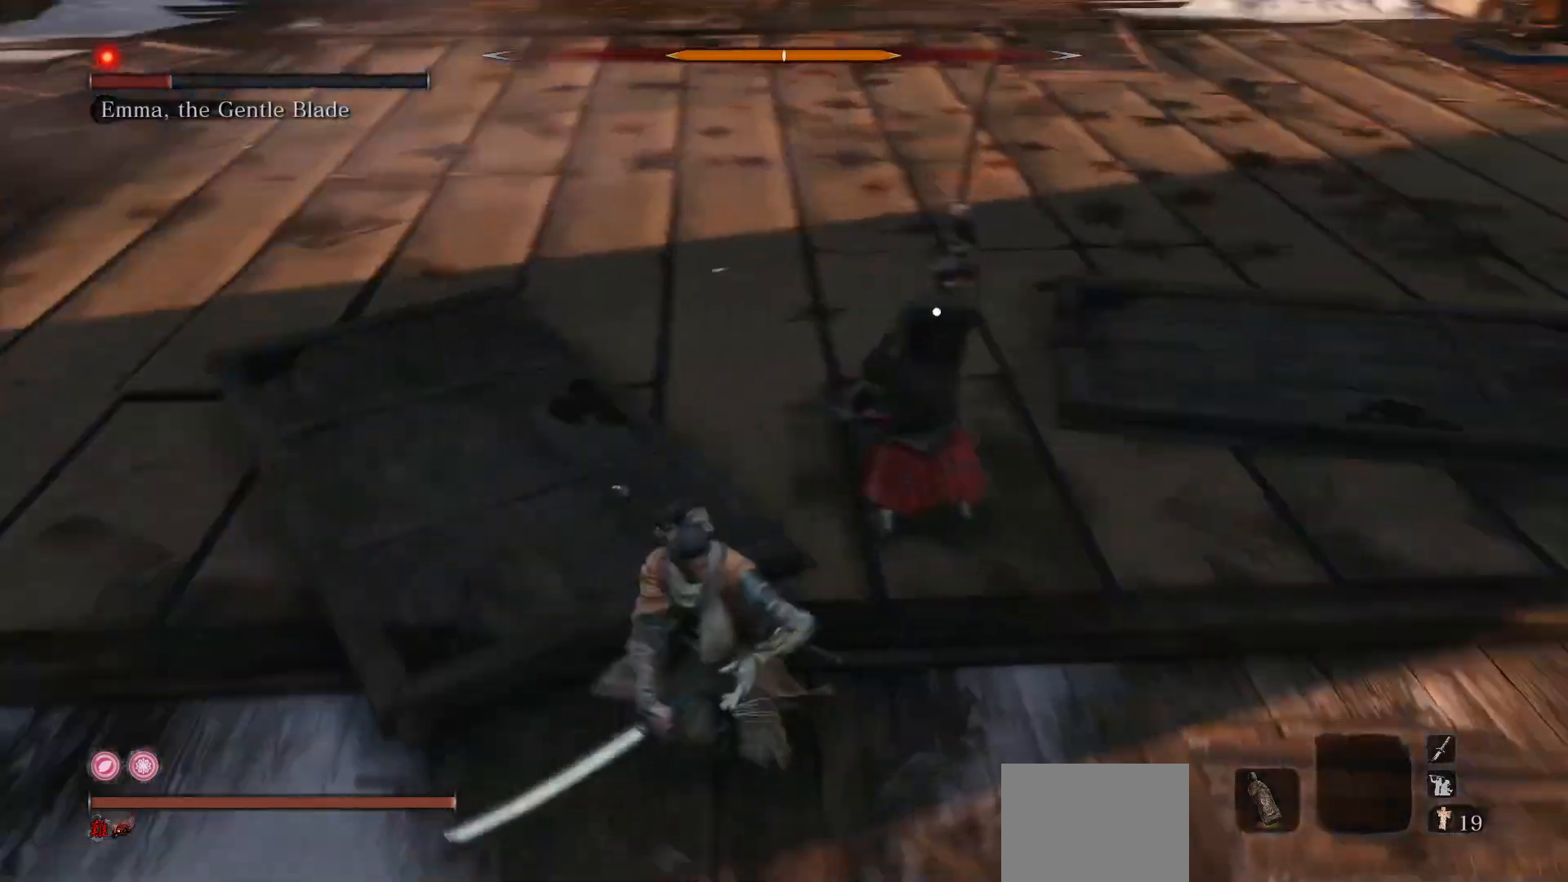
{"buttons": ["R1"], "left_stick": "center", "right_stick": "center", "events": [[17, "left_stick", "center"], [450, "R1", "down"]]}
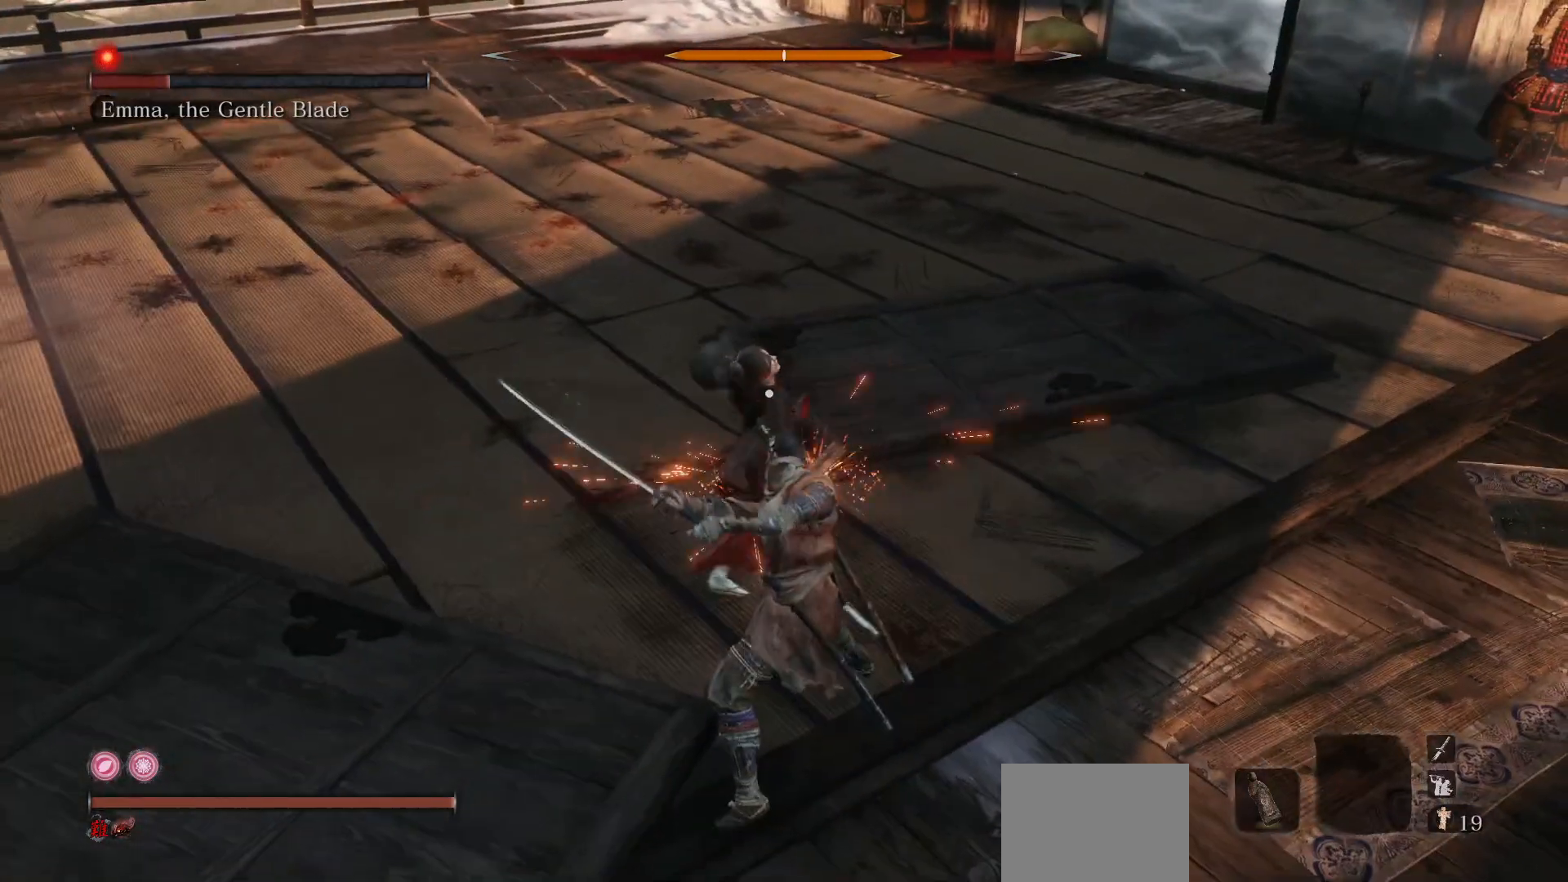
{"buttons": [], "left_stick": "center", "right_stick": "center", "events": [[83, "R1", "up"]]}
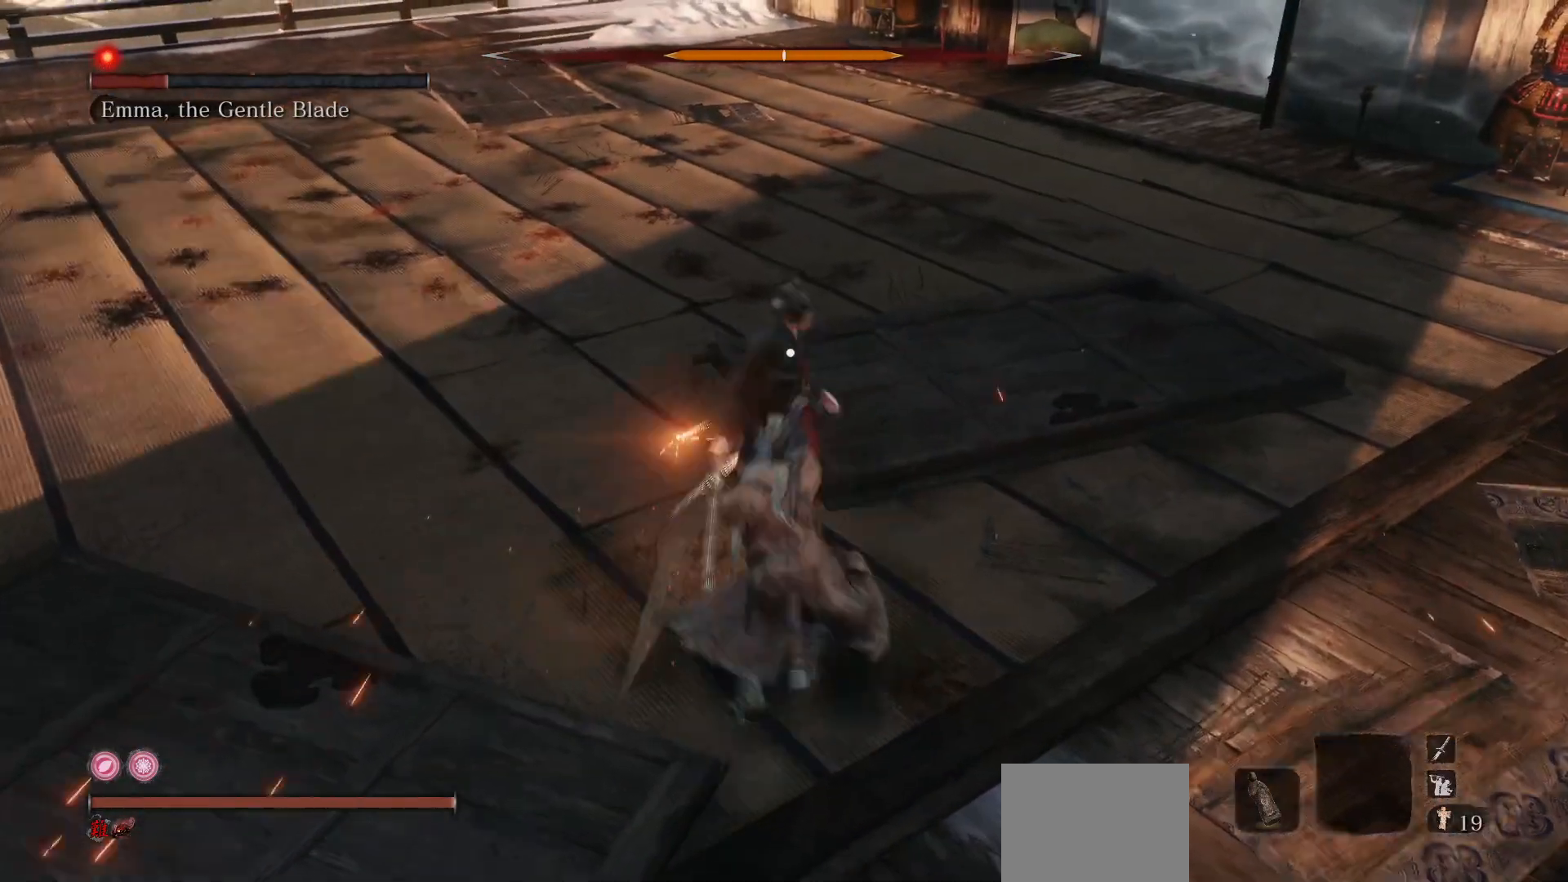
{"buttons": [], "left_stick": "center", "right_stick": "center", "events": [[100, "R1", "down"], [233, "R1", "up"]]}
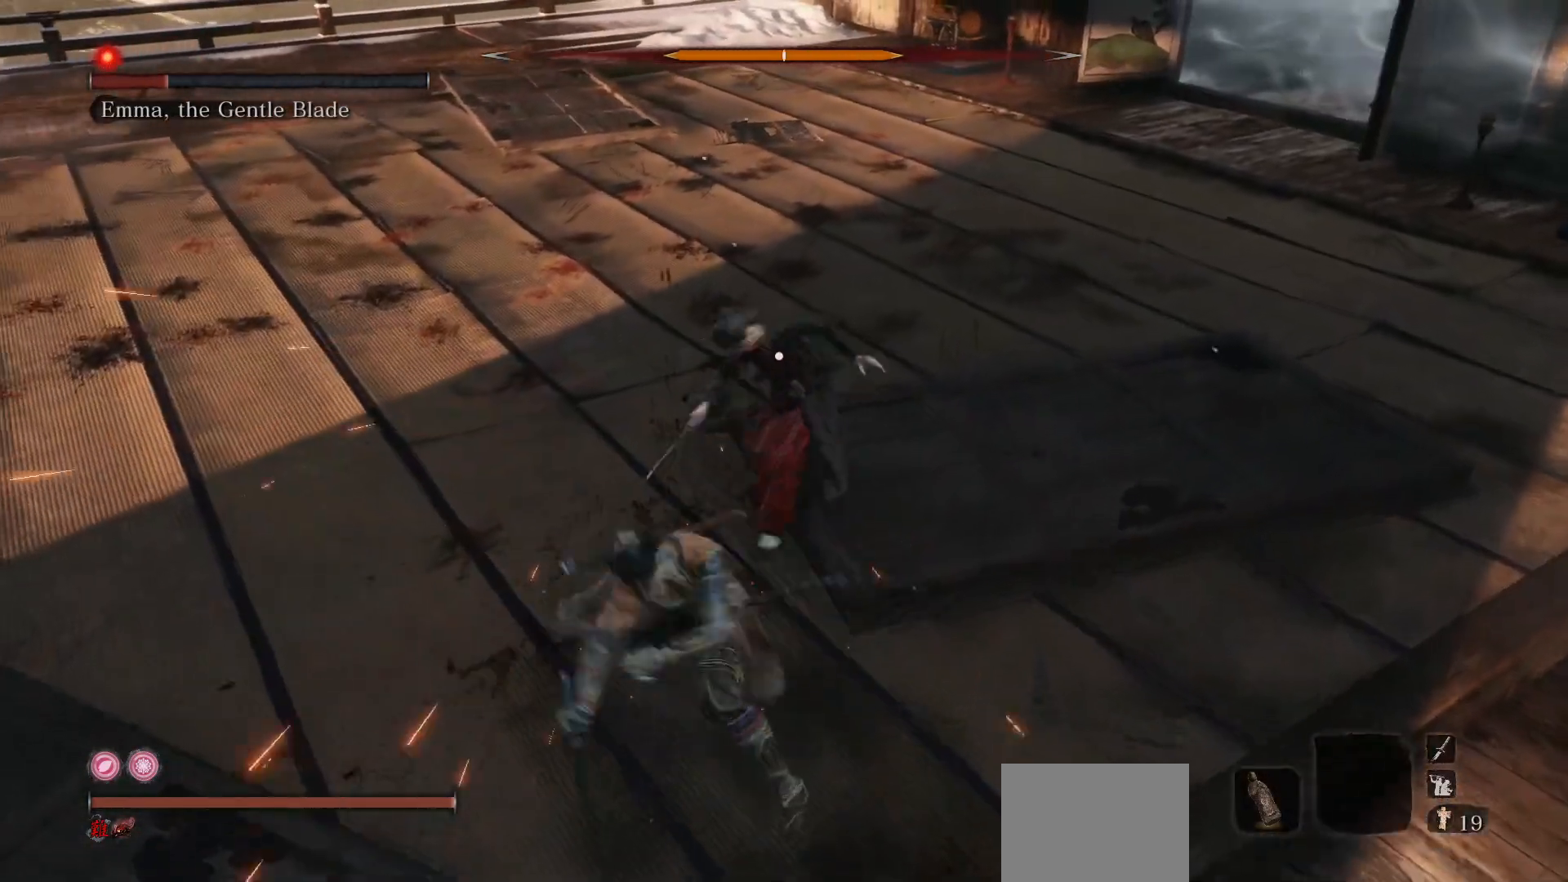
{"buttons": ["R3"], "left_stick": "up", "right_stick": "center", "events": [[383, "R3", "down"], [383, "left_stick", "up"]]}
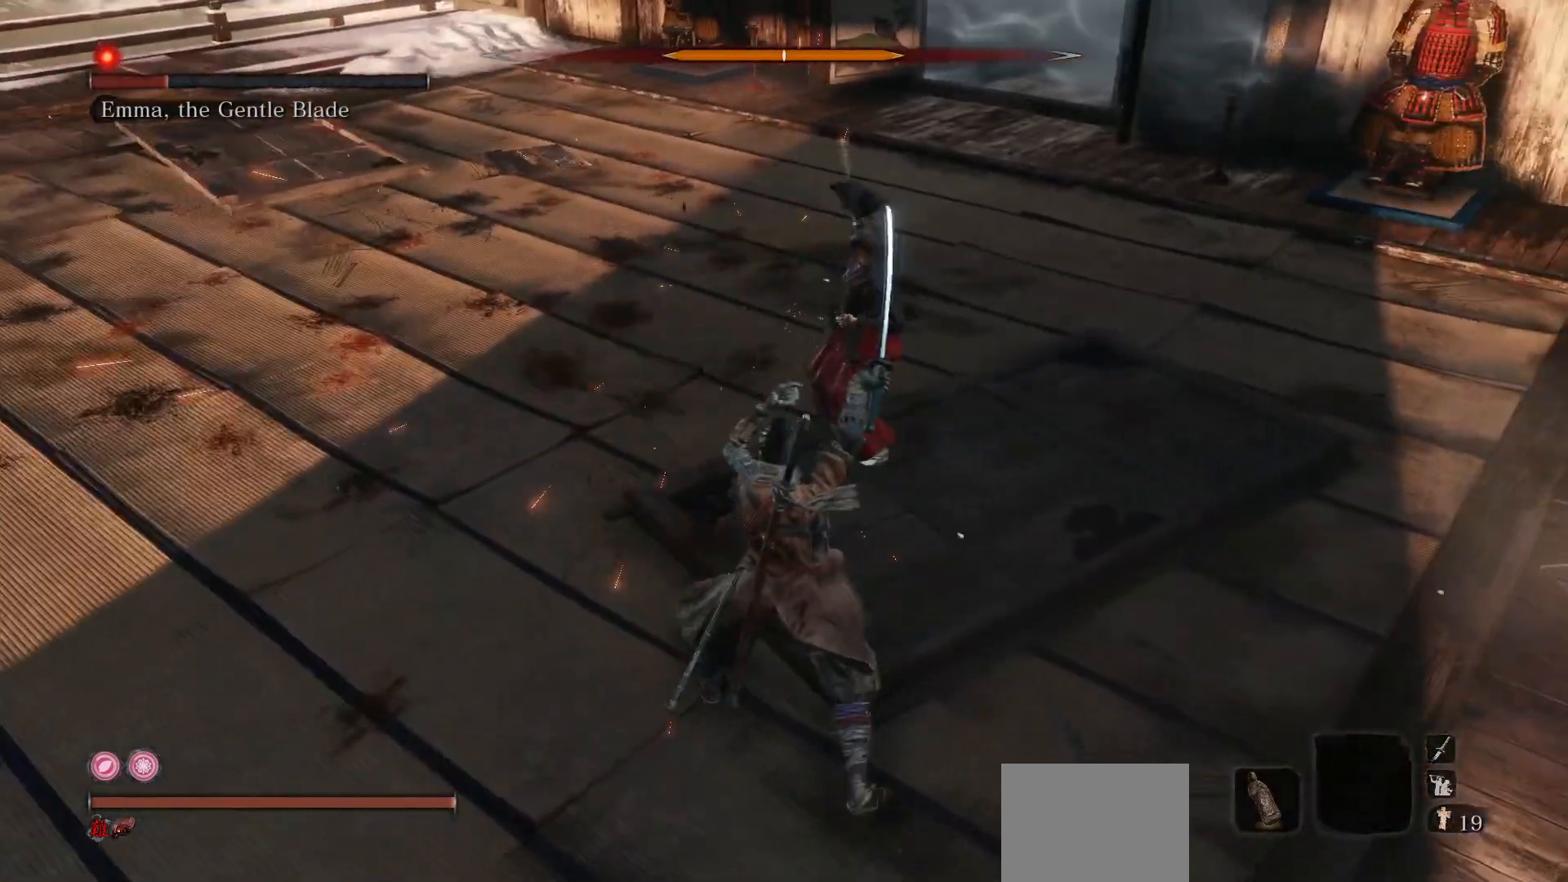
{"buttons": [], "left_stick": "up", "right_stick": "center", "events": [[17, "R3", "up"], [333, "B", "down"], [500, "B", "up"]]}
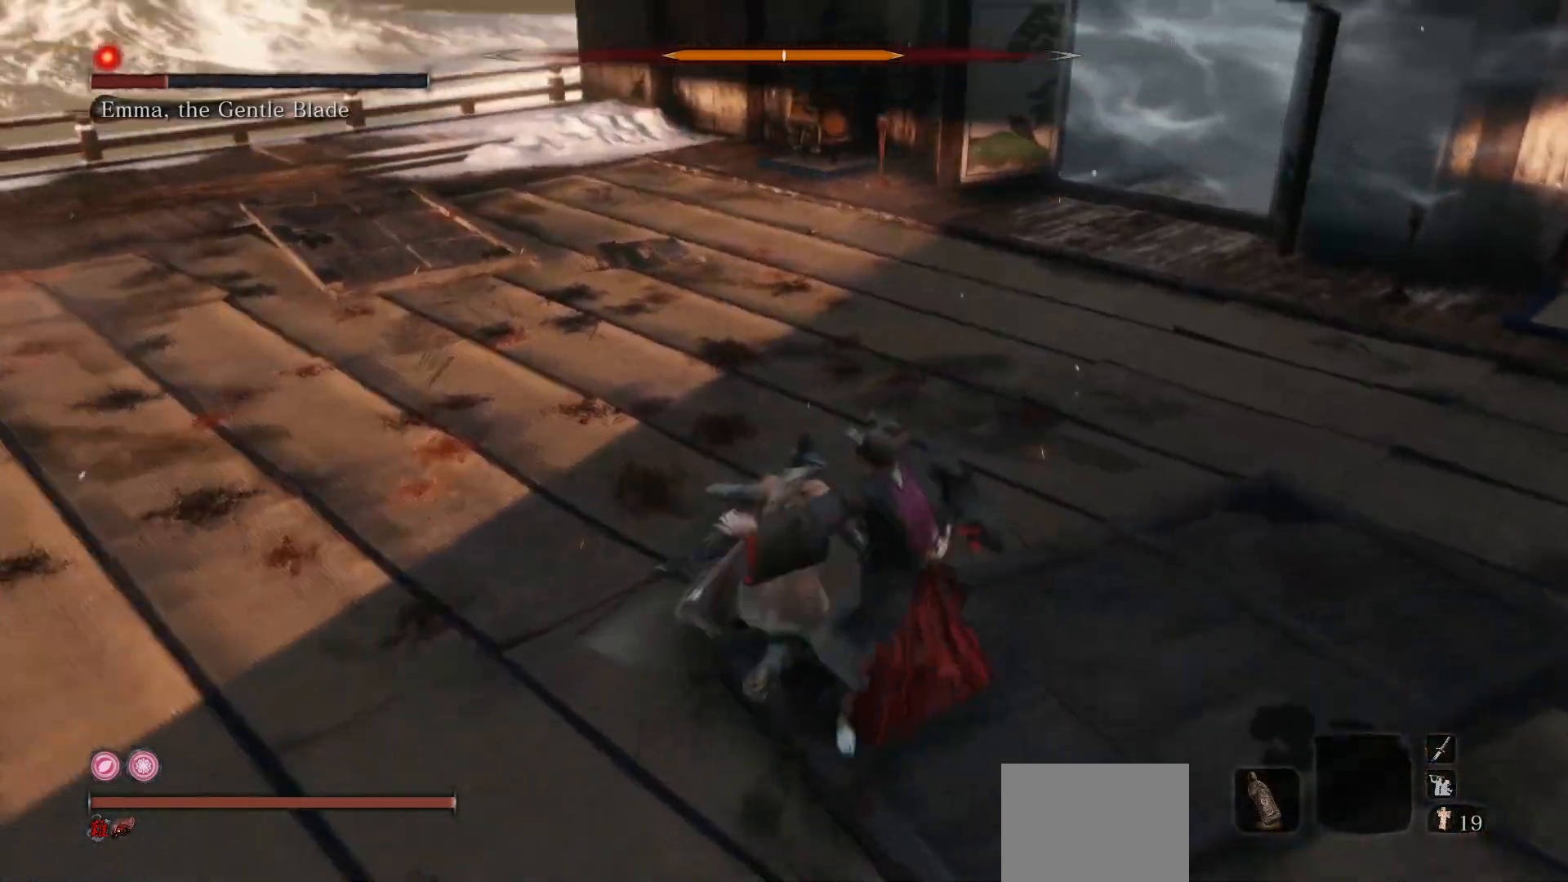
{"buttons": ["R1"], "left_stick": "center", "right_stick": "center", "events": [[100, "R1", "down"], [100, "left_stick", "right"], [117, "R3", "down"], [167, "right_stick", "down-right"], [250, "R3", "up"], [300, "R1", "up"], [300, "right_stick", "center"], [333, "left_stick", "center"], [467, "R1", "down"]]}
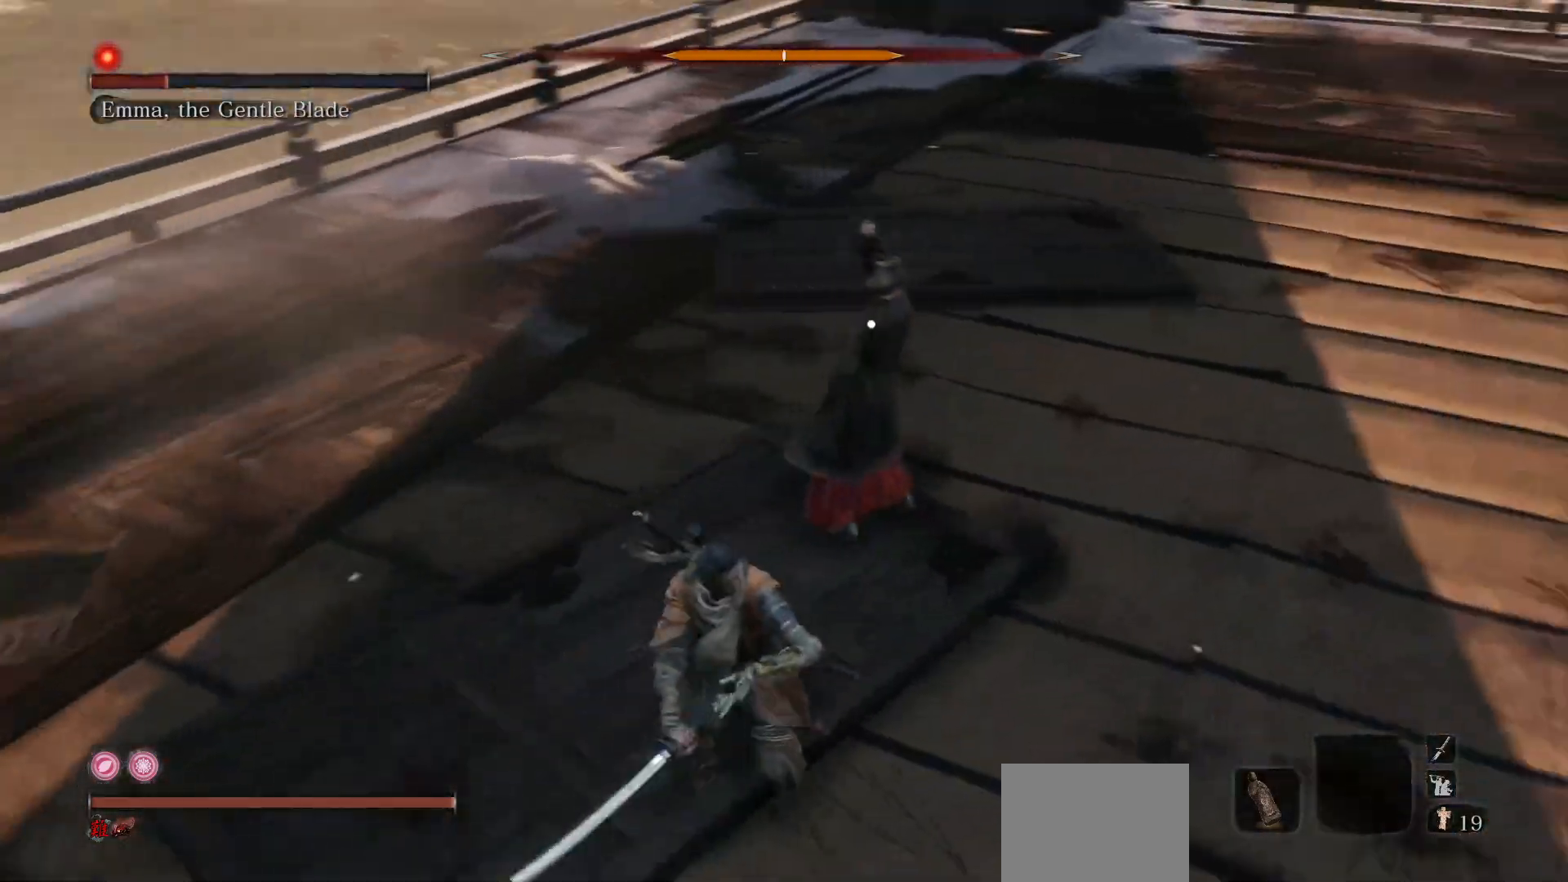
{"buttons": ["R1"], "left_stick": "center", "right_stick": "center", "events": [[83, "R1", "up"], [400, "R1", "down"]]}
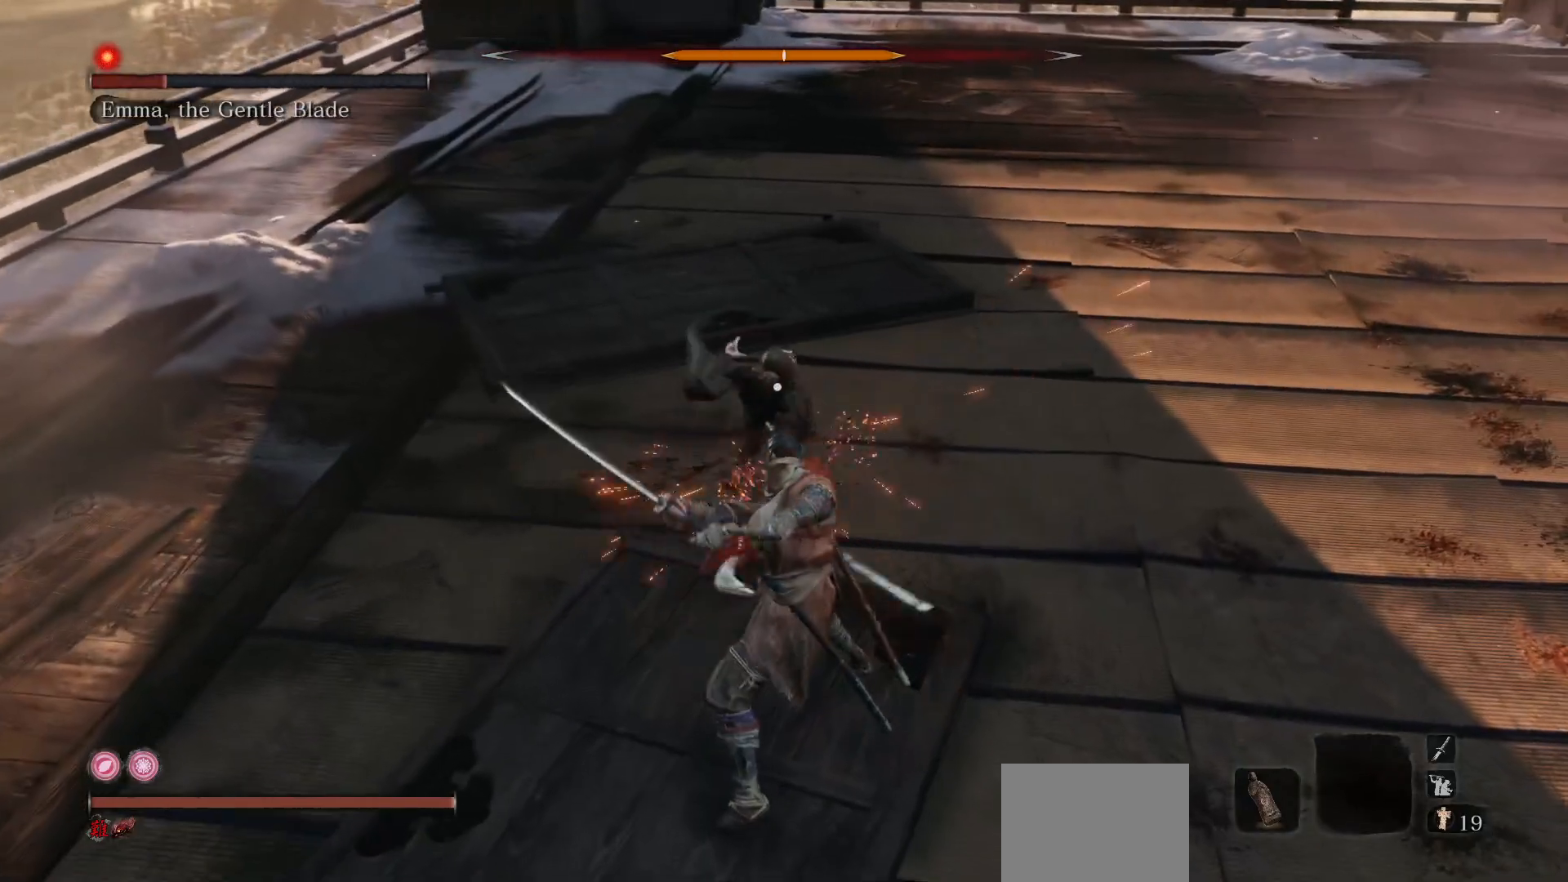
{"buttons": [], "left_stick": "center", "right_stick": "center", "events": [[67, "R1", "up"]]}
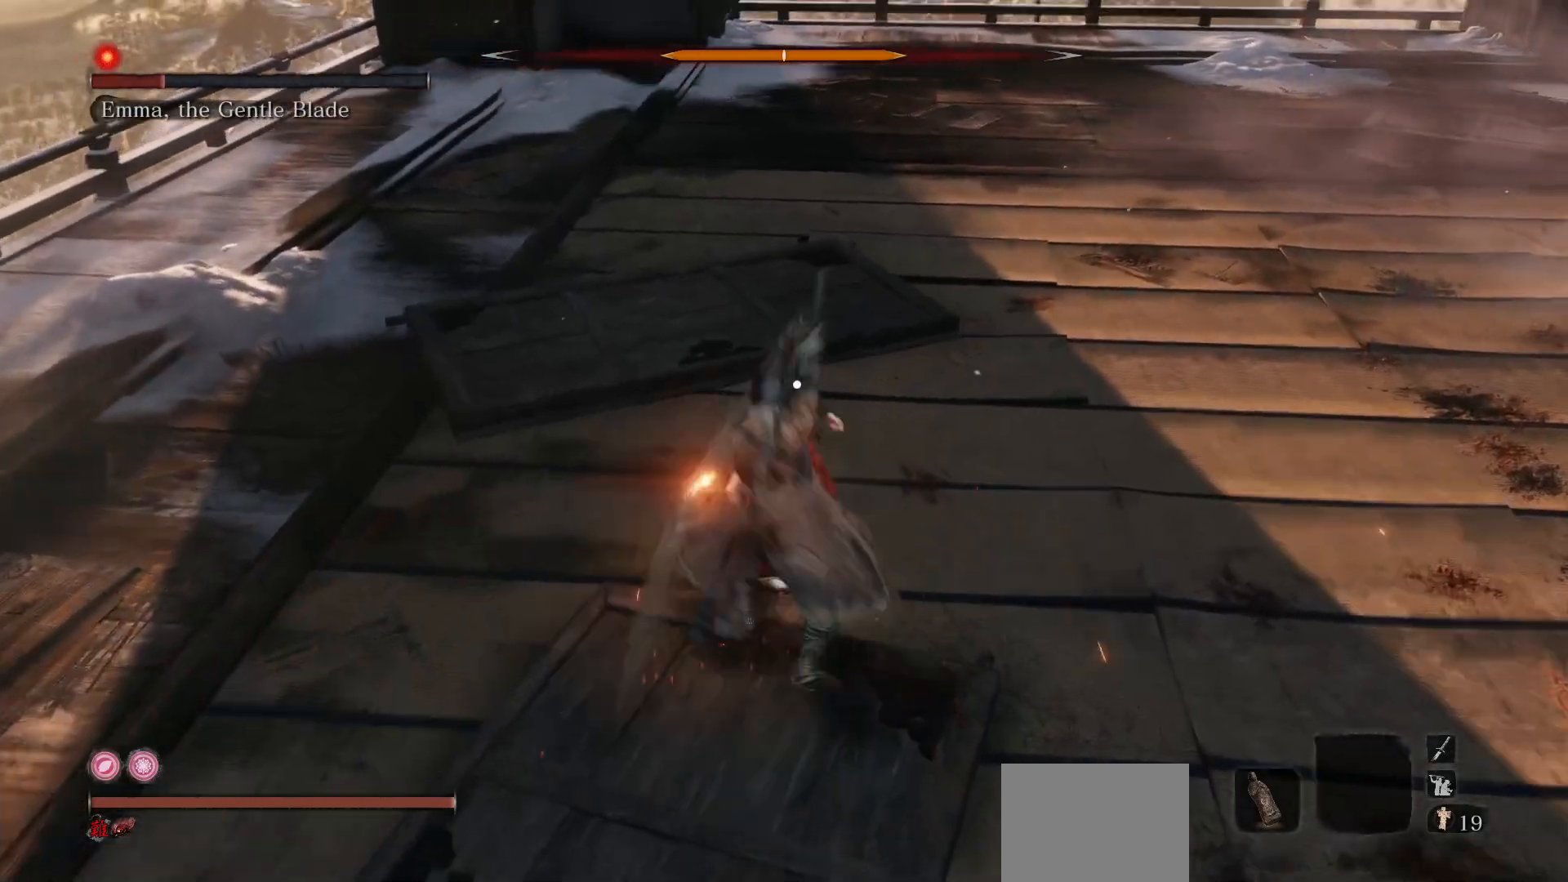
{"buttons": [], "left_stick": "center", "right_stick": "center", "events": [[67, "R1", "down"], [233, "R1", "up"]]}
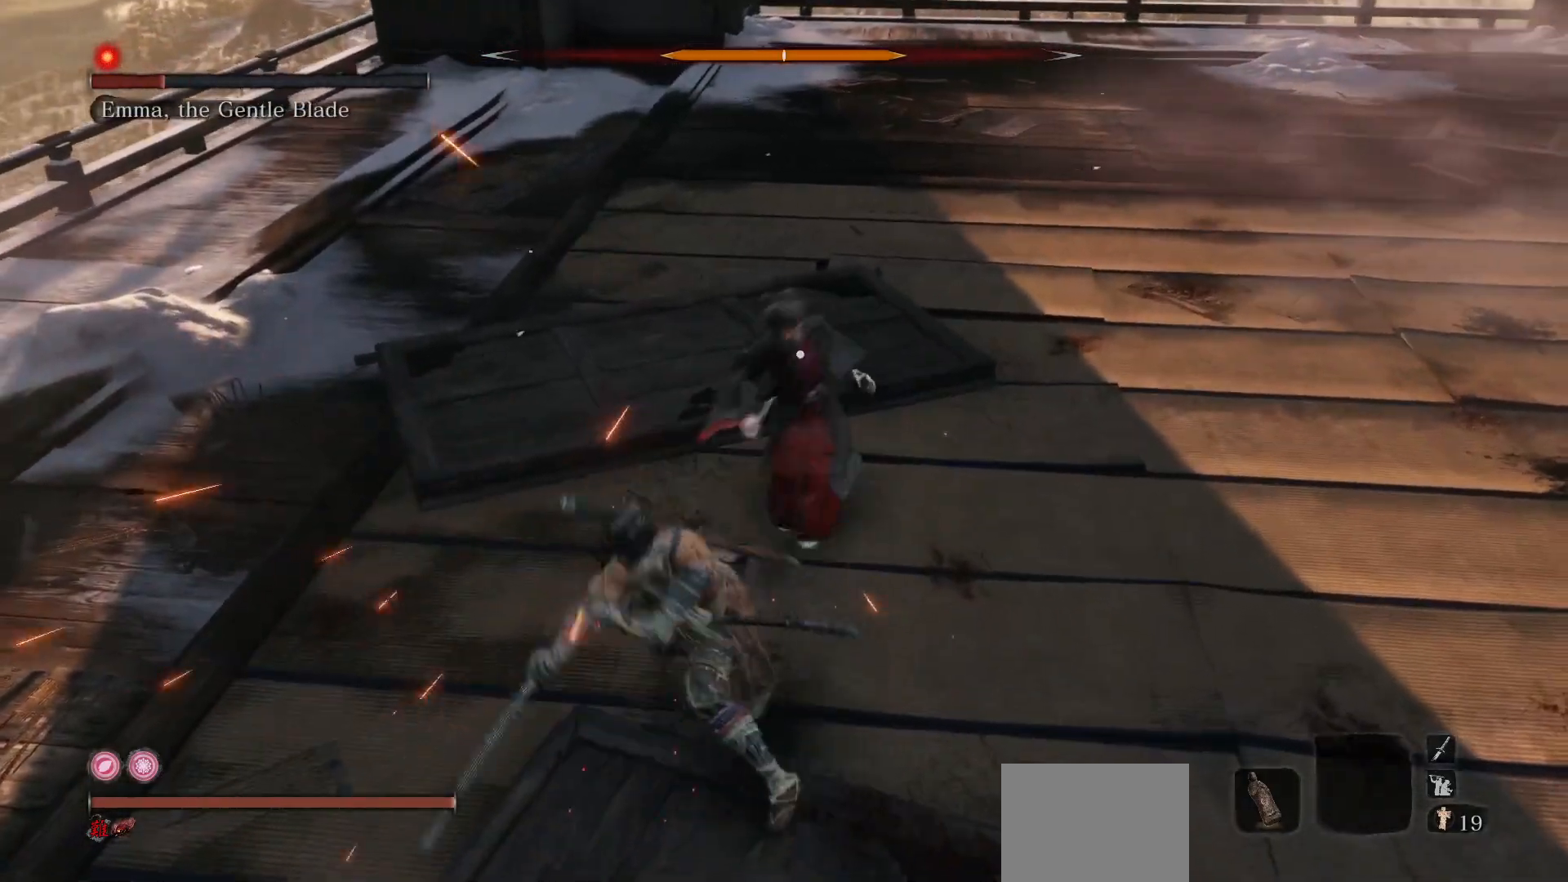
{"buttons": [], "left_stick": "up-left", "right_stick": "center", "events": [[283, "R3", "down"], [433, "R3", "up"], [467, "left_stick", "up-left"]]}
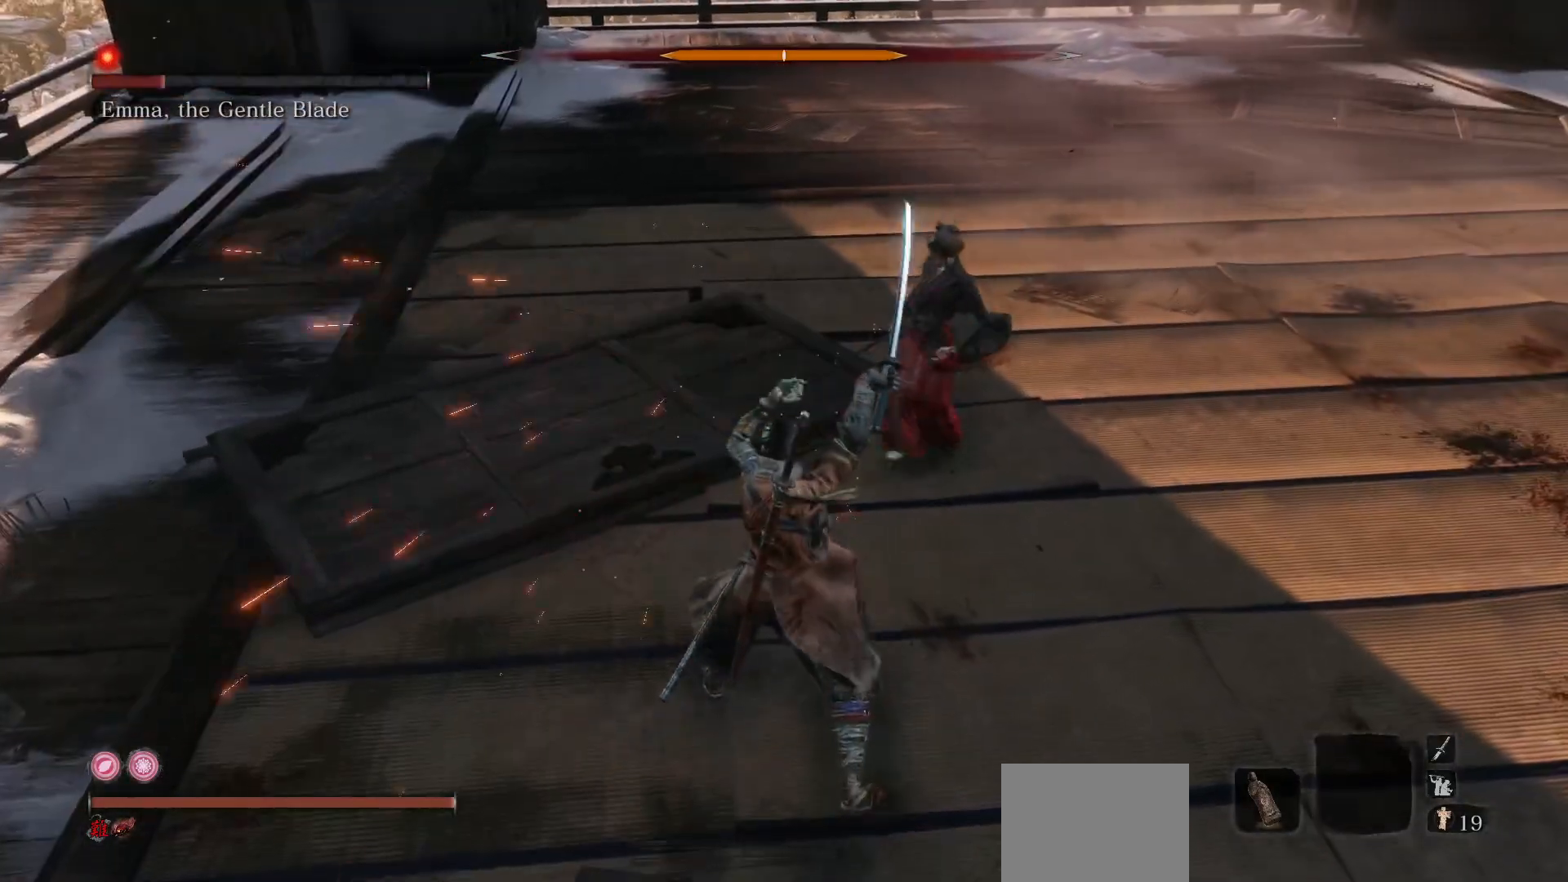
{"buttons": [], "left_stick": "up", "right_stick": "center", "events": [[400, "left_stick", "up"]]}
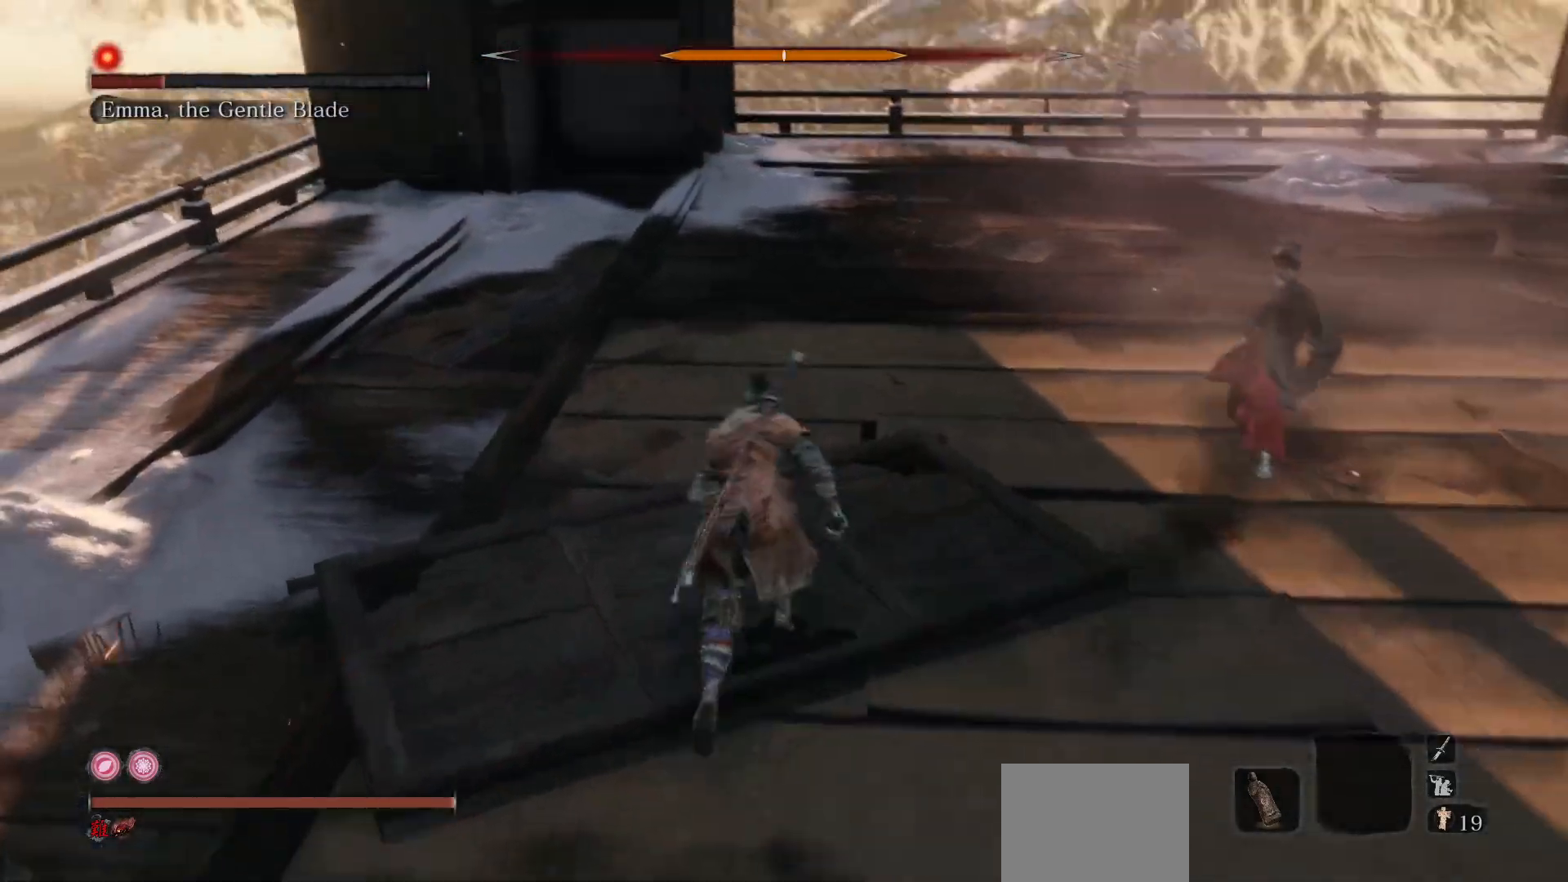
{"buttons": ["B"], "left_stick": "right", "right_stick": "center", "events": [[367, "B", "down"], [450, "left_stick", "right"]]}
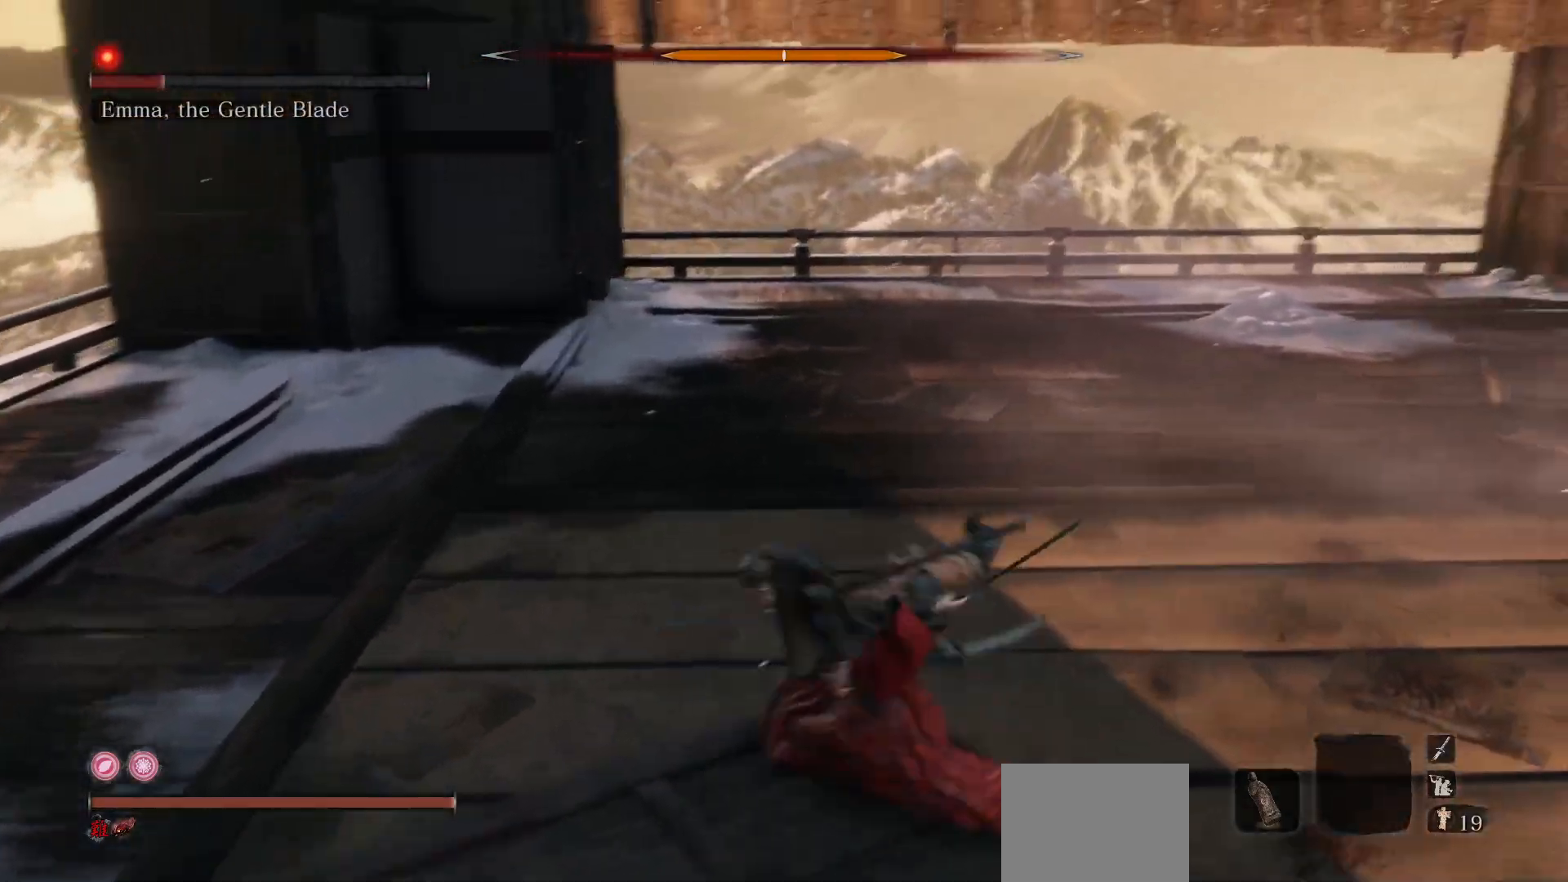
{"buttons": [], "left_stick": "up-left", "right_stick": "center", "events": [[17, "B", "up"], [100, "R1", "down"], [100, "left_stick", "down"], [117, "R3", "down"], [183, "right_stick", "down-right"], [250, "R3", "up"], [250, "right_stick", "center"], [267, "R1", "up"], [350, "left_stick", "left"], [400, "left_stick", "up-left"]]}
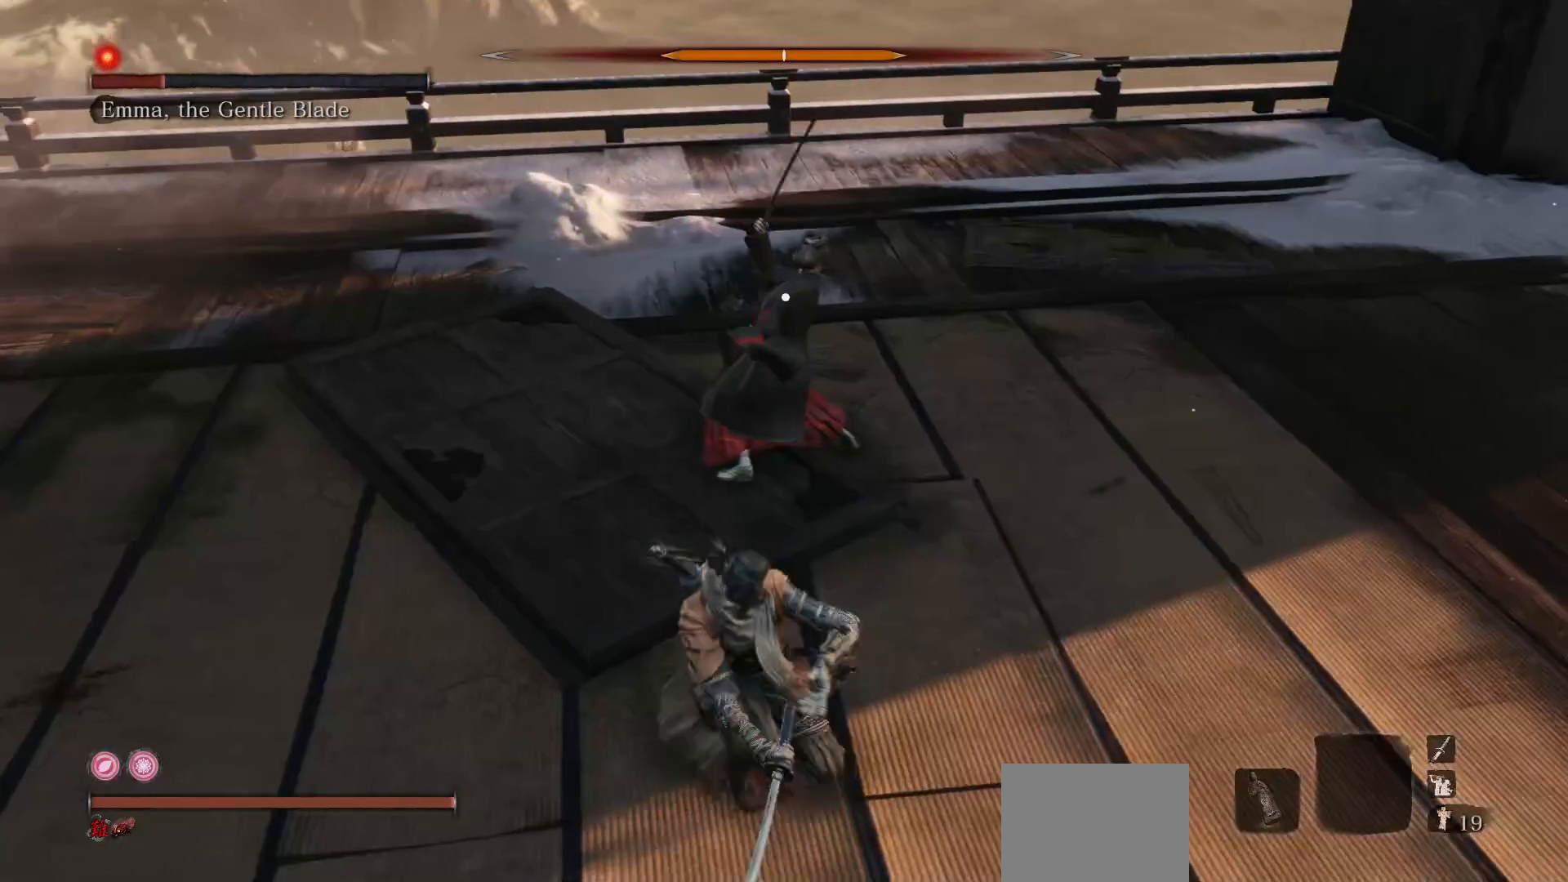
{"buttons": ["R1"], "left_stick": "center", "right_stick": "center", "events": [[17, "left_stick", "center"], [383, "R1", "down"]]}
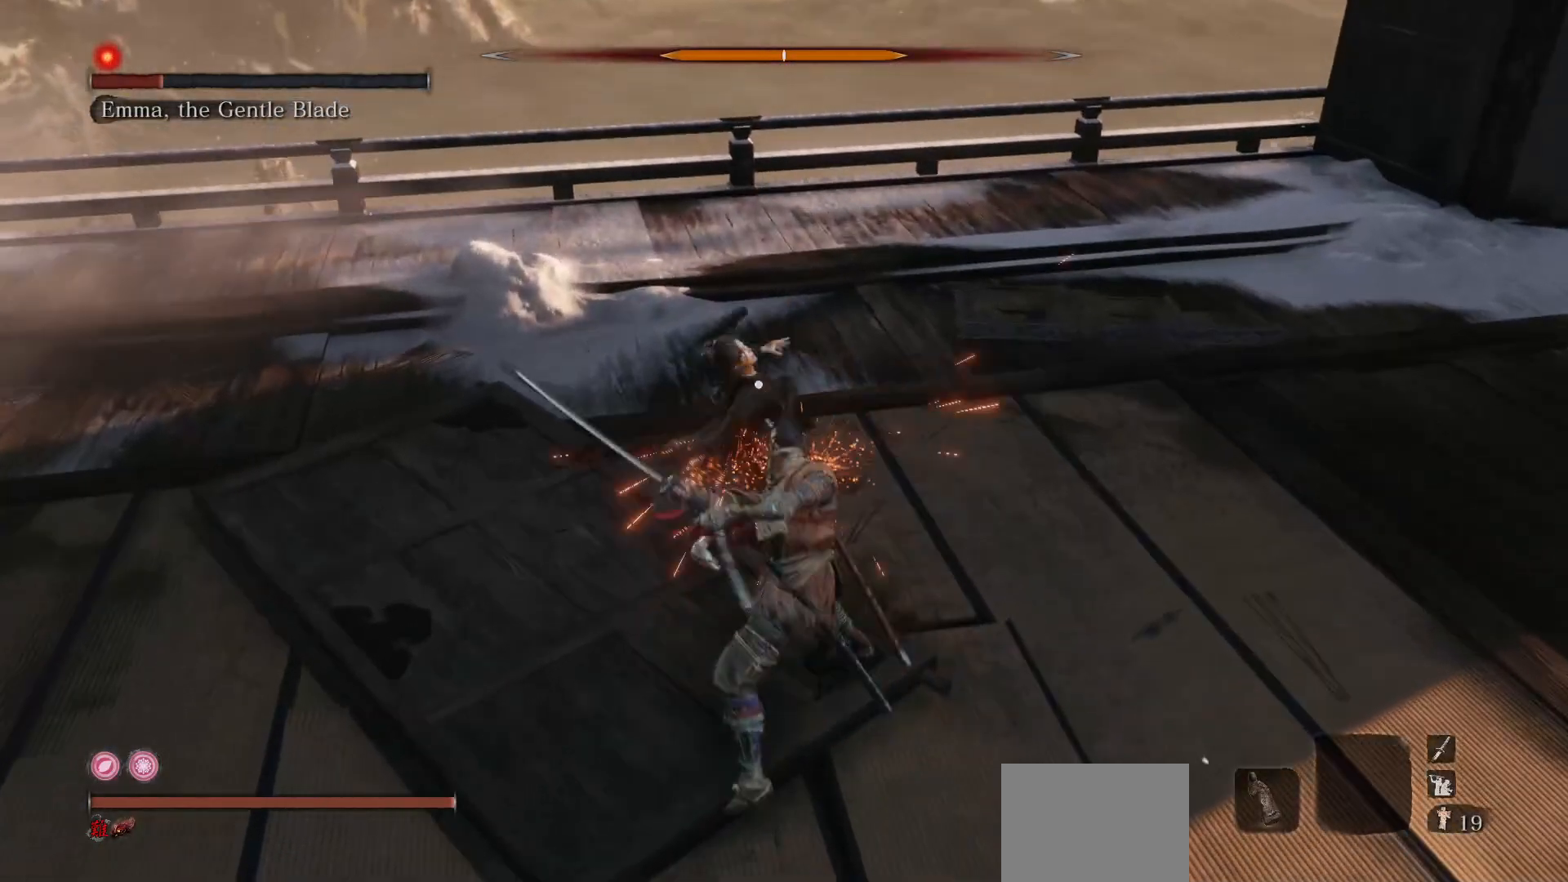
{"buttons": [], "left_stick": "center", "right_stick": "center", "events": [[33, "R1", "up"]]}
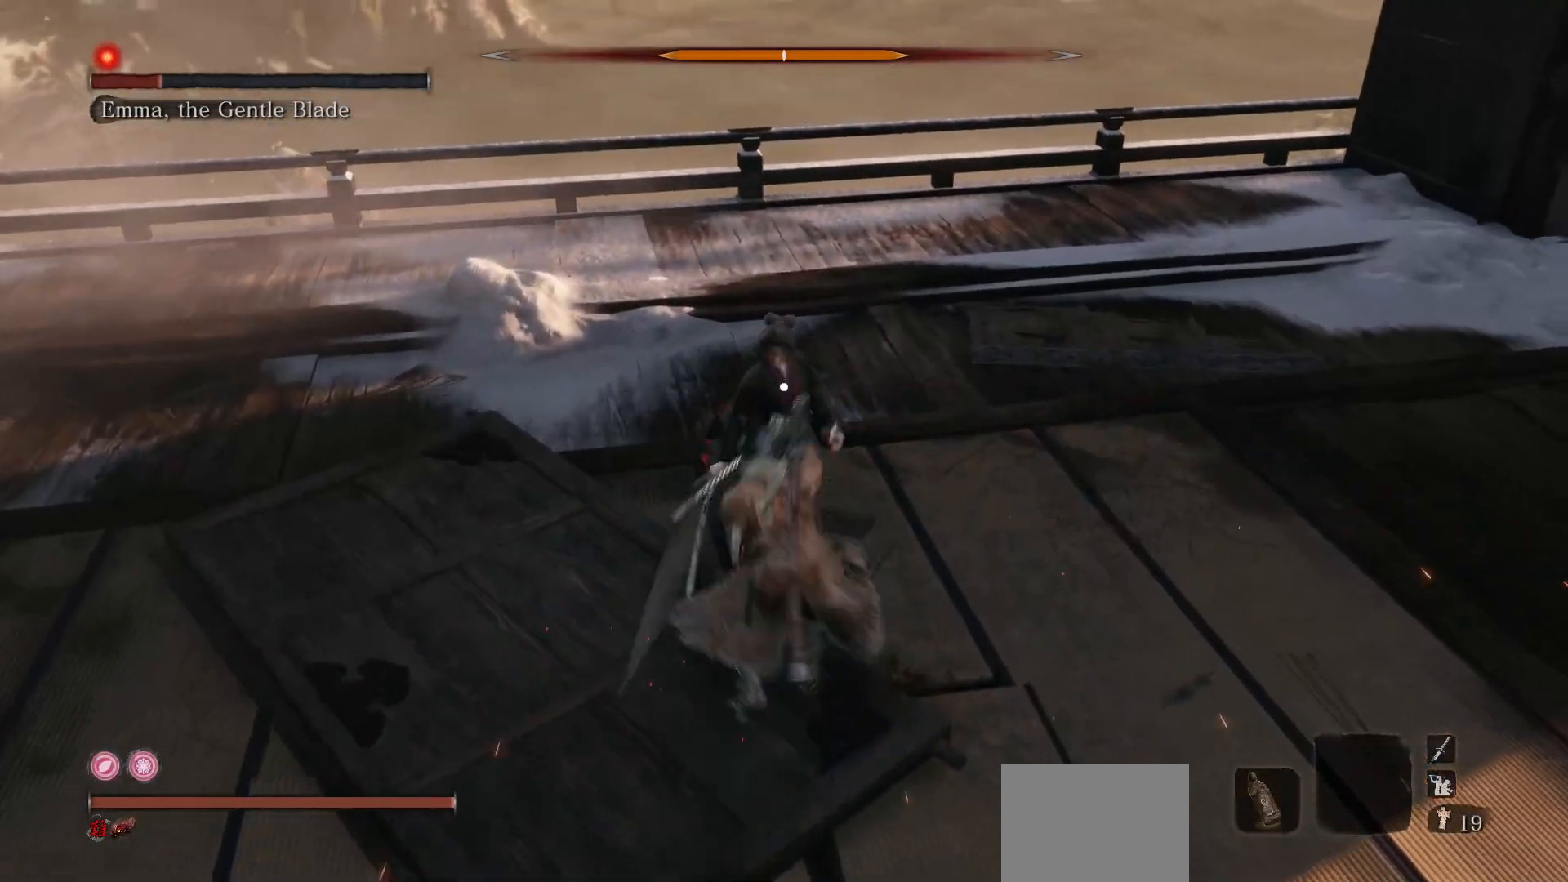
{"buttons": [], "left_stick": "center", "right_stick": "center", "events": [[50, "R1", "down"], [183, "R1", "up"]]}
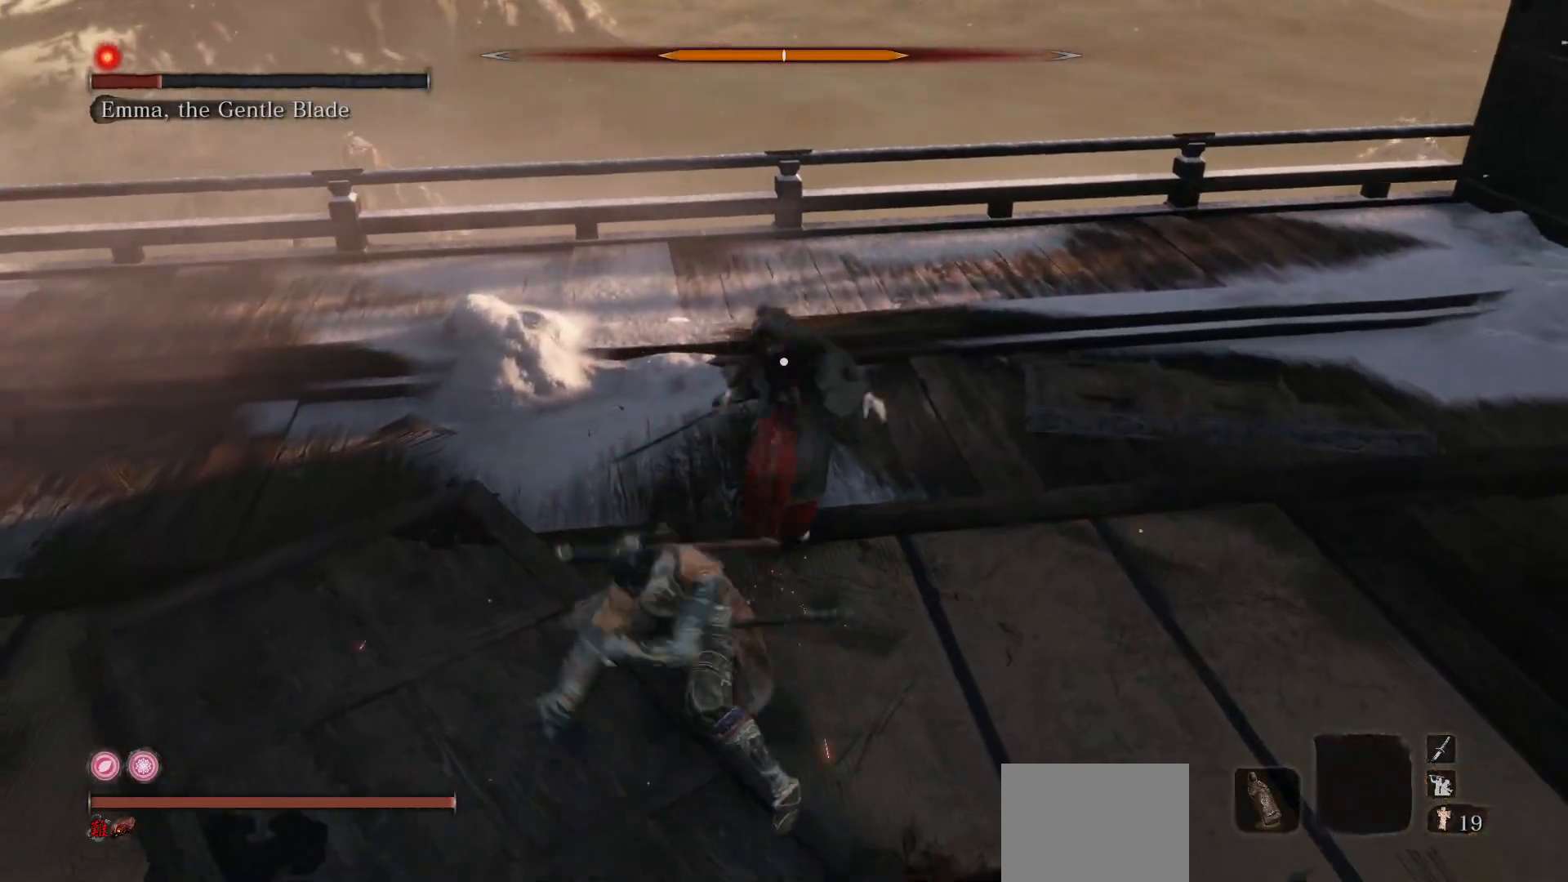
{"buttons": [], "left_stick": "center", "right_stick": "center", "events": [[300, "R3", "down"], [450, "R3", "up"]]}
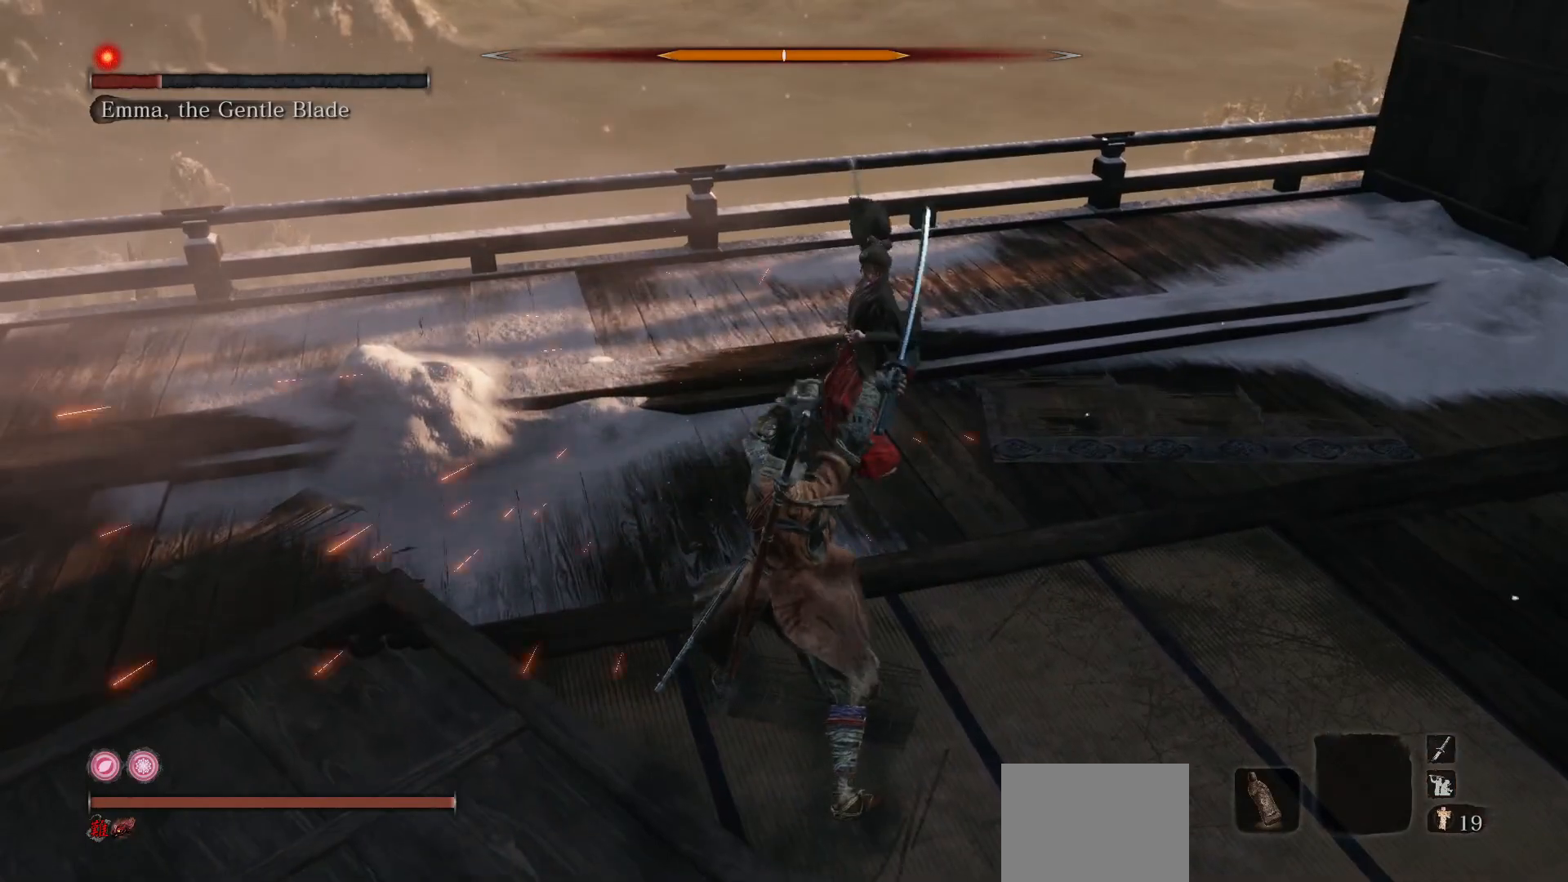
{"buttons": [], "left_stick": "up-right", "right_stick": "center", "events": [[17, "left_stick", "up-left"], [267, "B", "down"], [433, "B", "up"], [450, "left_stick", "up-right"]]}
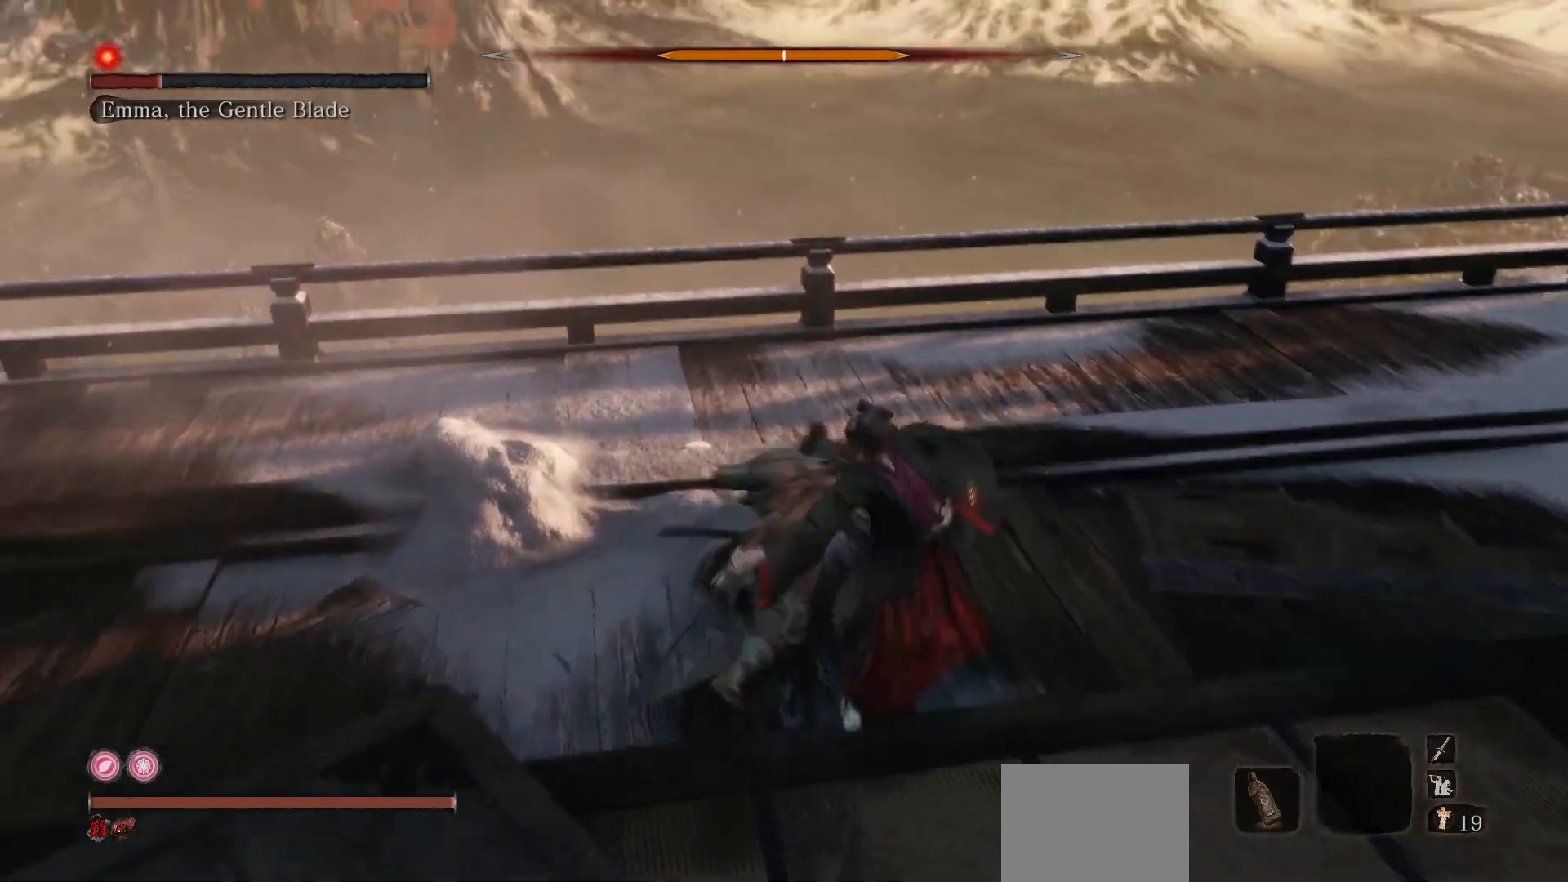
{"buttons": [], "left_stick": "center", "right_stick": "center", "events": [[50, "R1", "down"], [67, "R3", "down"], [83, "right_stick", "down-right"], [150, "R3", "up"], [150, "right_stick", "center"], [183, "R1", "up"], [267, "R1", "down"], [417, "R1", "up"], [450, "left_stick", "center"]]}
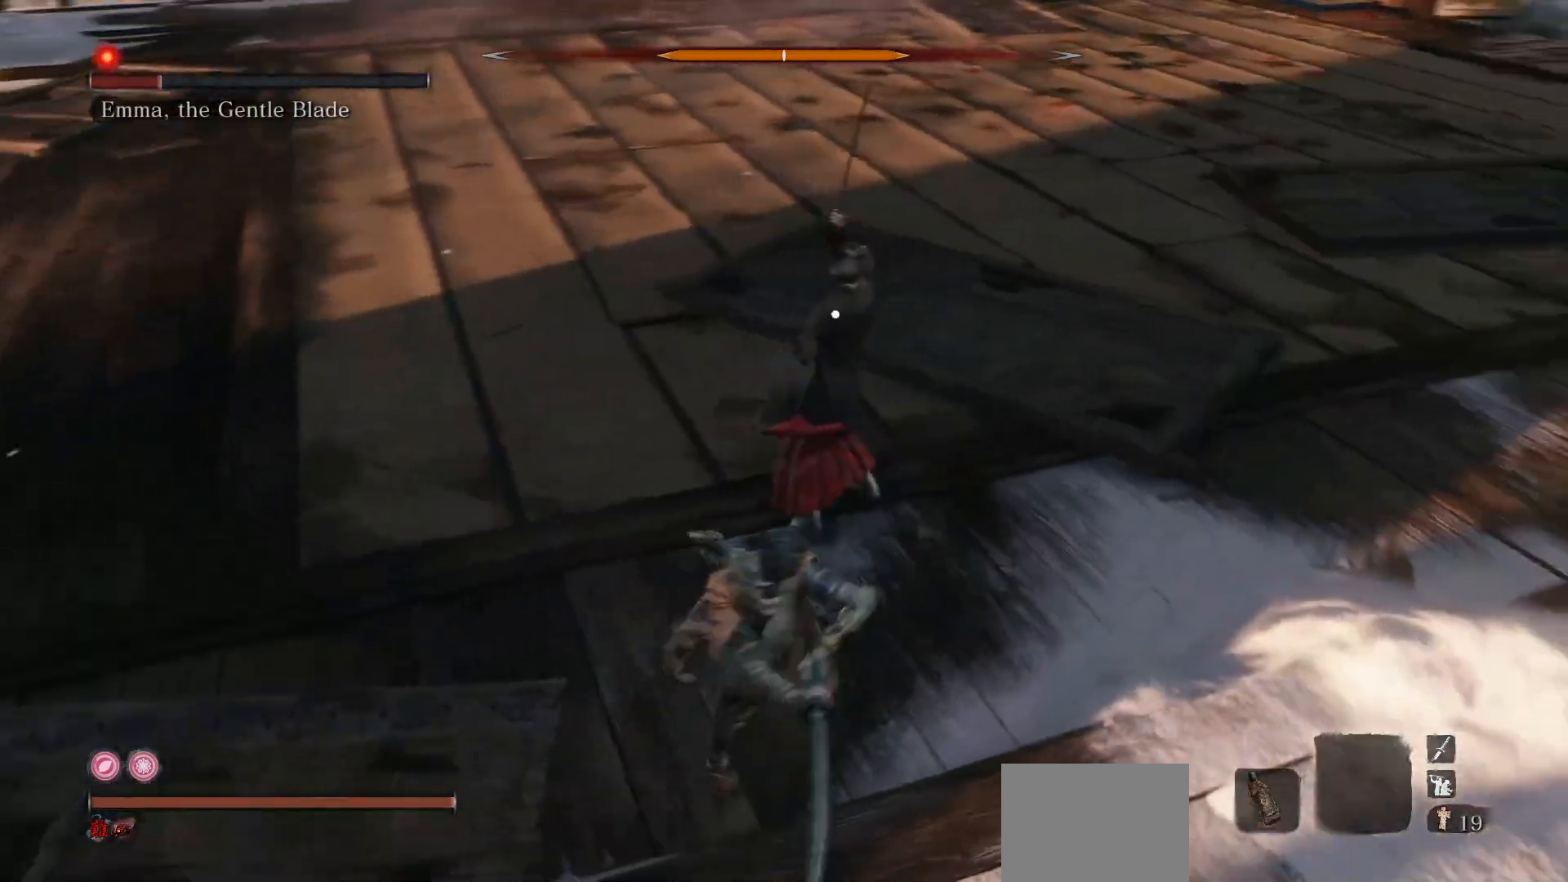
{"buttons": [], "left_stick": "center", "right_stick": "center", "events": [[317, "R1", "down"], [483, "R1", "up"]]}
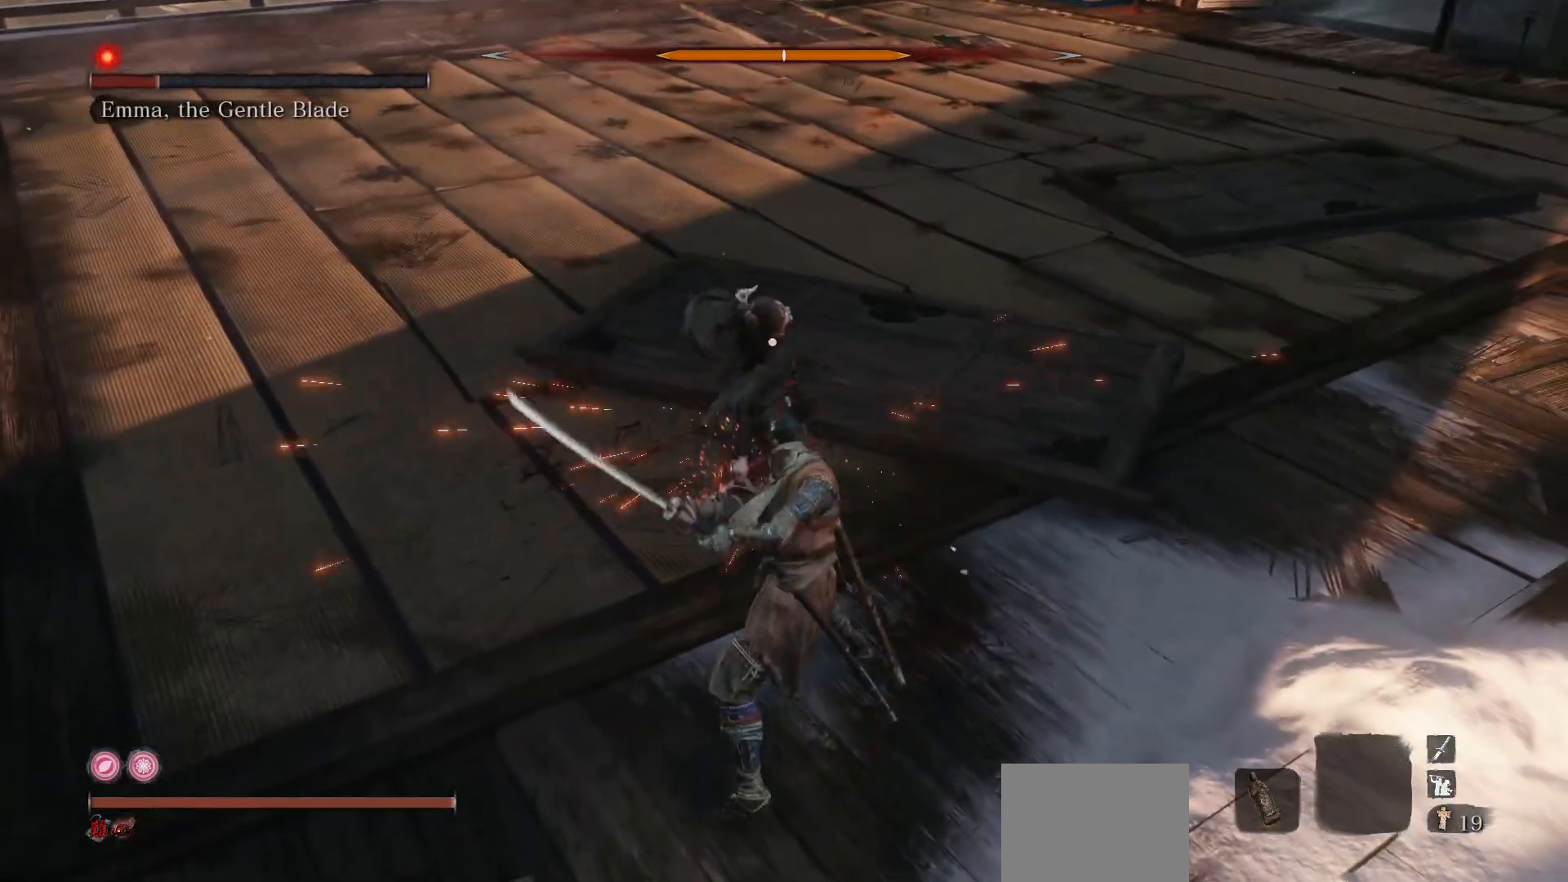
{"buttons": ["R1"], "left_stick": "center", "right_stick": "center", "events": [[483, "R1", "down"]]}
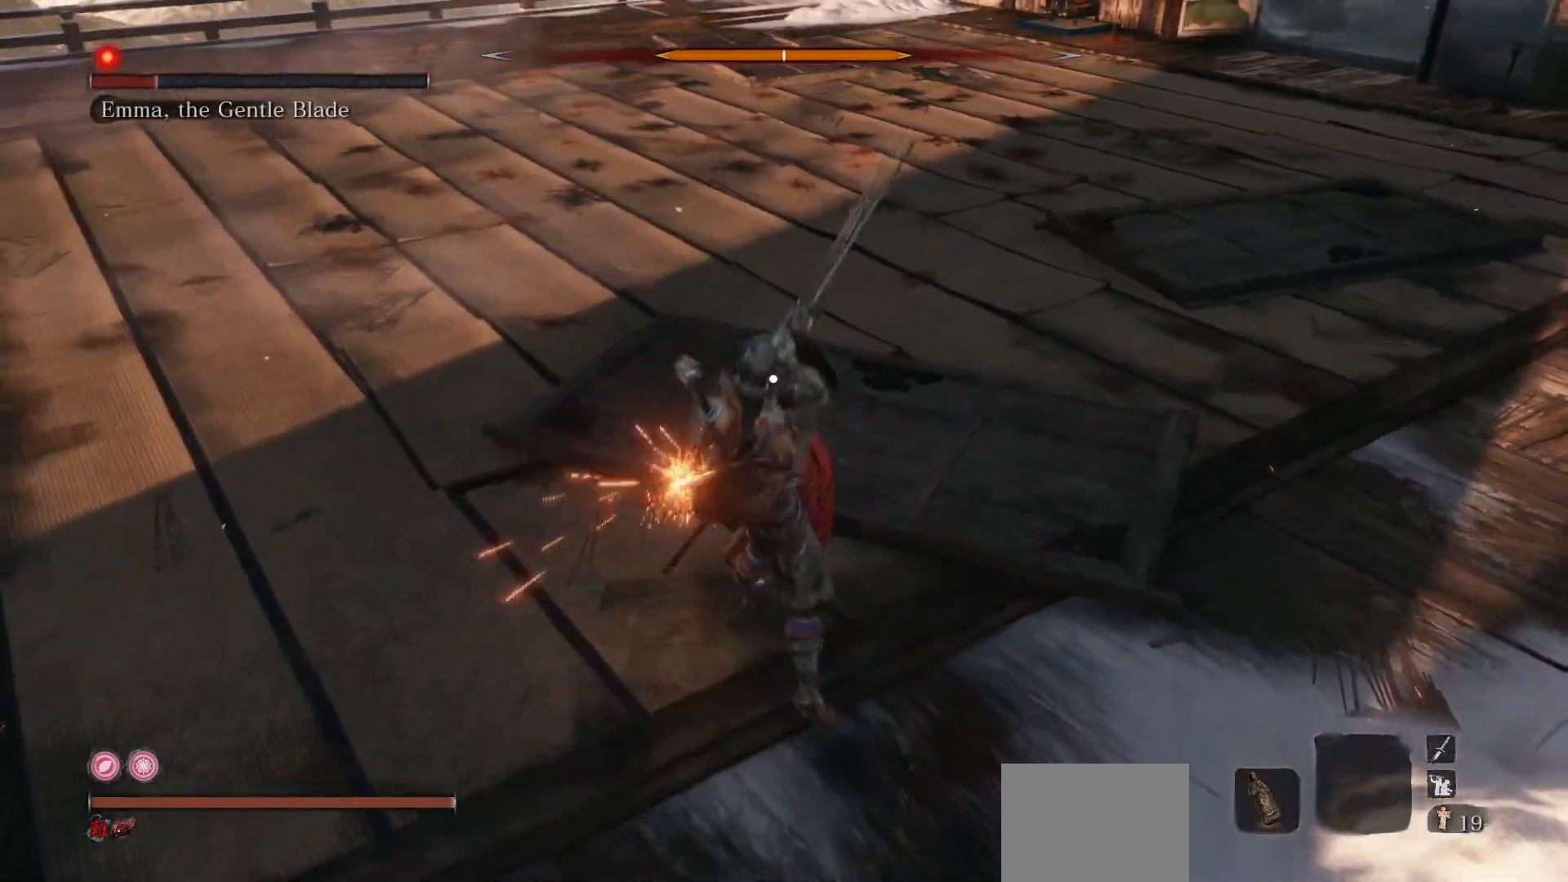
{"buttons": [], "left_stick": "center", "right_stick": "center", "events": [[117, "R1", "up"]]}
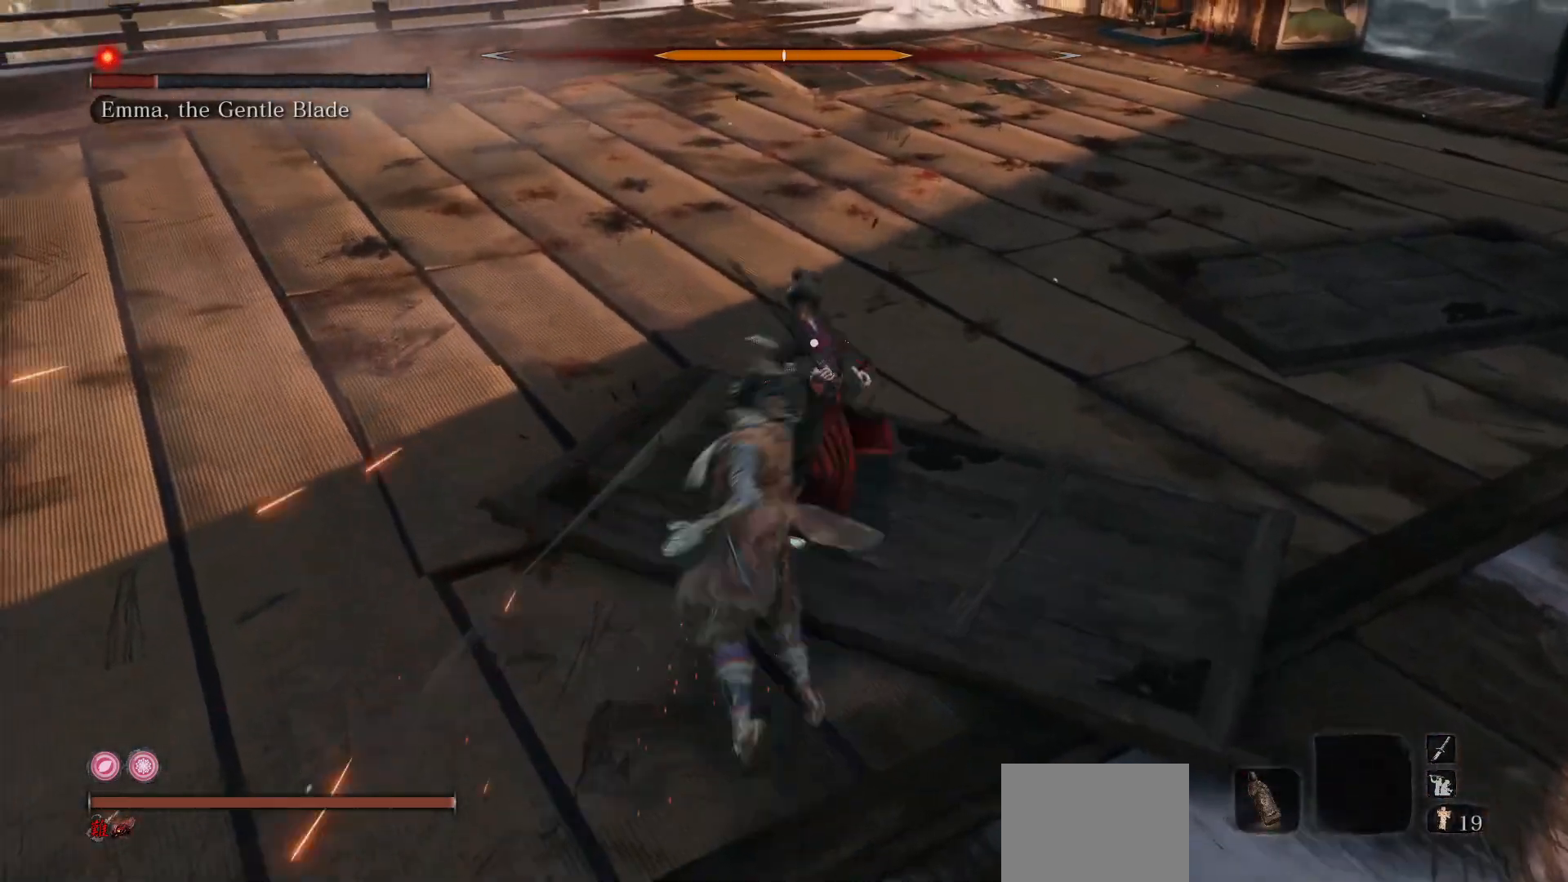
{"buttons": [], "left_stick": "up-left", "right_stick": "center", "events": [[233, "R3", "down"], [317, "left_stick", "up-left"], [383, "R3", "up"]]}
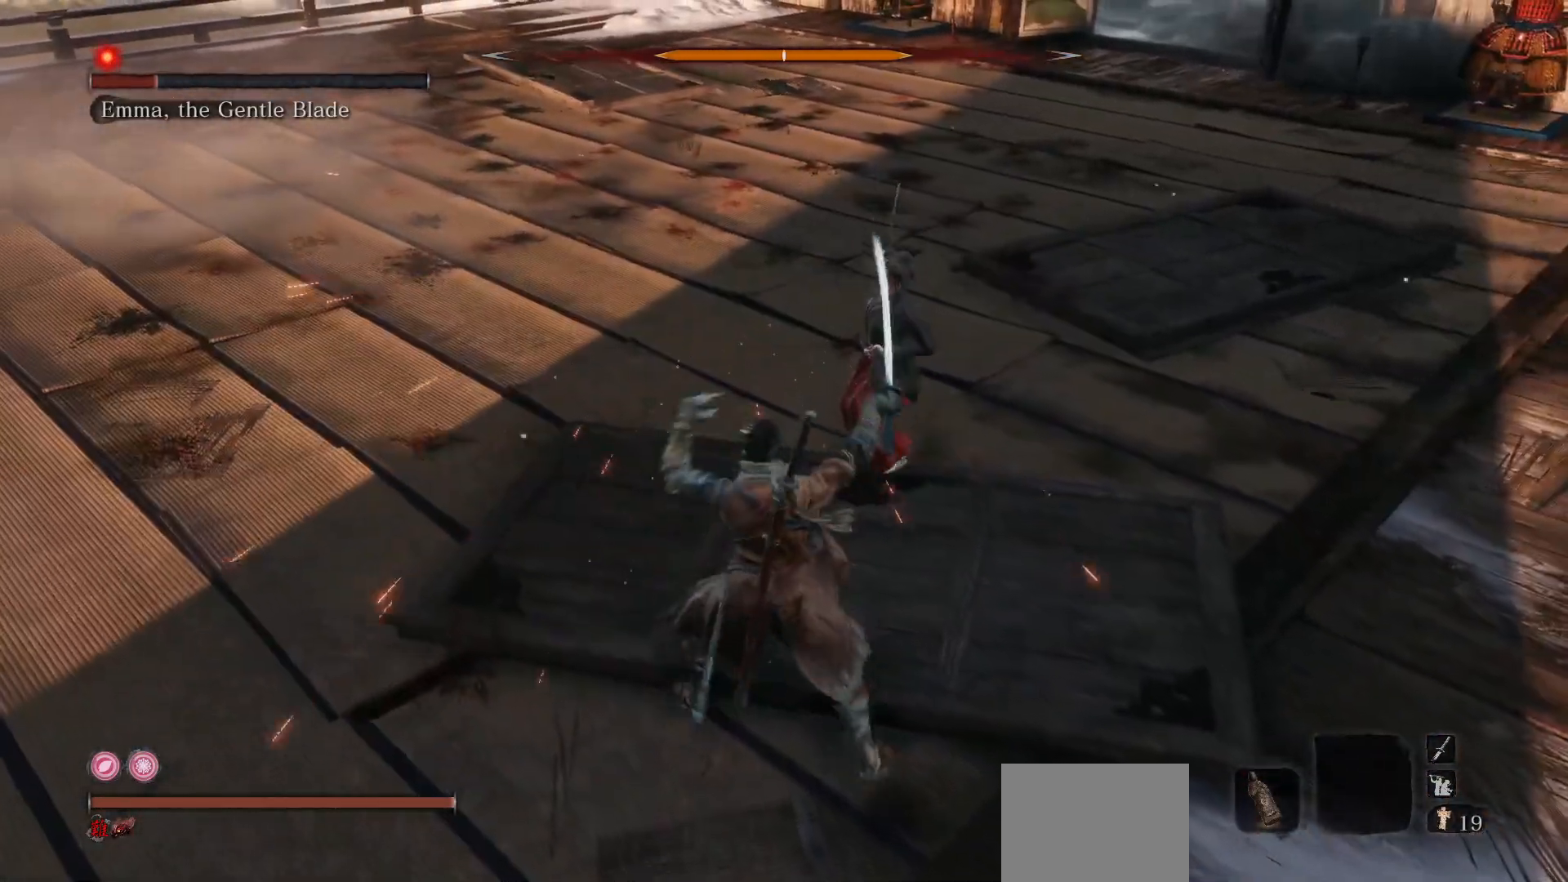
{"buttons": ["R1", "R3"], "left_stick": "up-right", "right_stick": "center", "events": [[183, "B", "down"], [300, "left_stick", "up-right"], [350, "B", "up"], [433, "R1", "down"], [467, "R3", "down"]]}
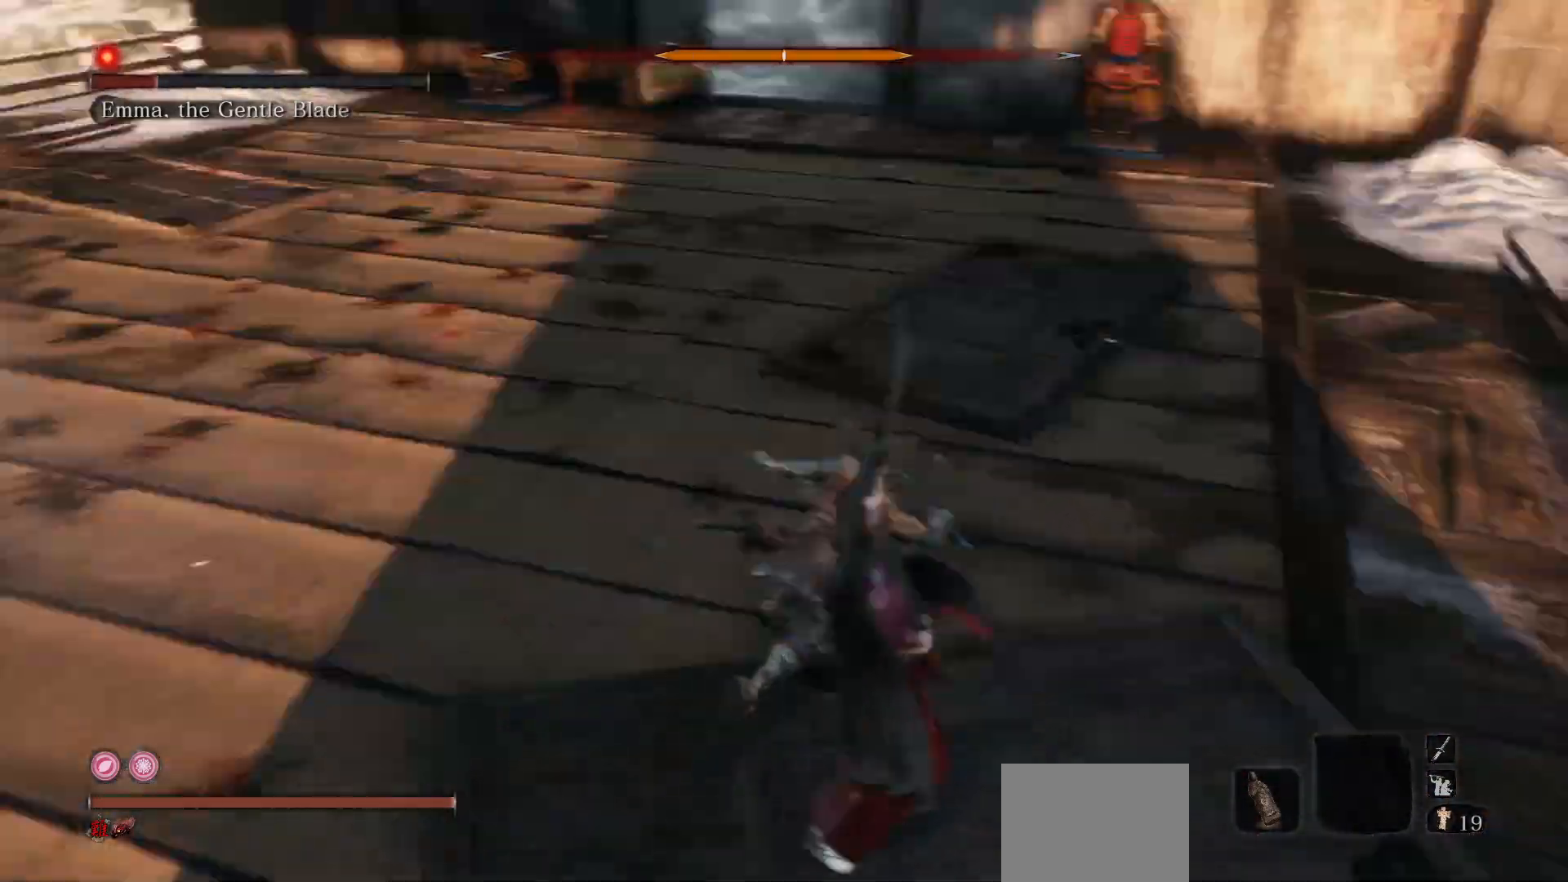
{"buttons": [], "left_stick": "center", "right_stick": "center", "events": [[33, "R3", "up"], [67, "R1", "up"], [117, "left_stick", "center"], [183, "R1", "down"], [300, "R1", "up"]]}
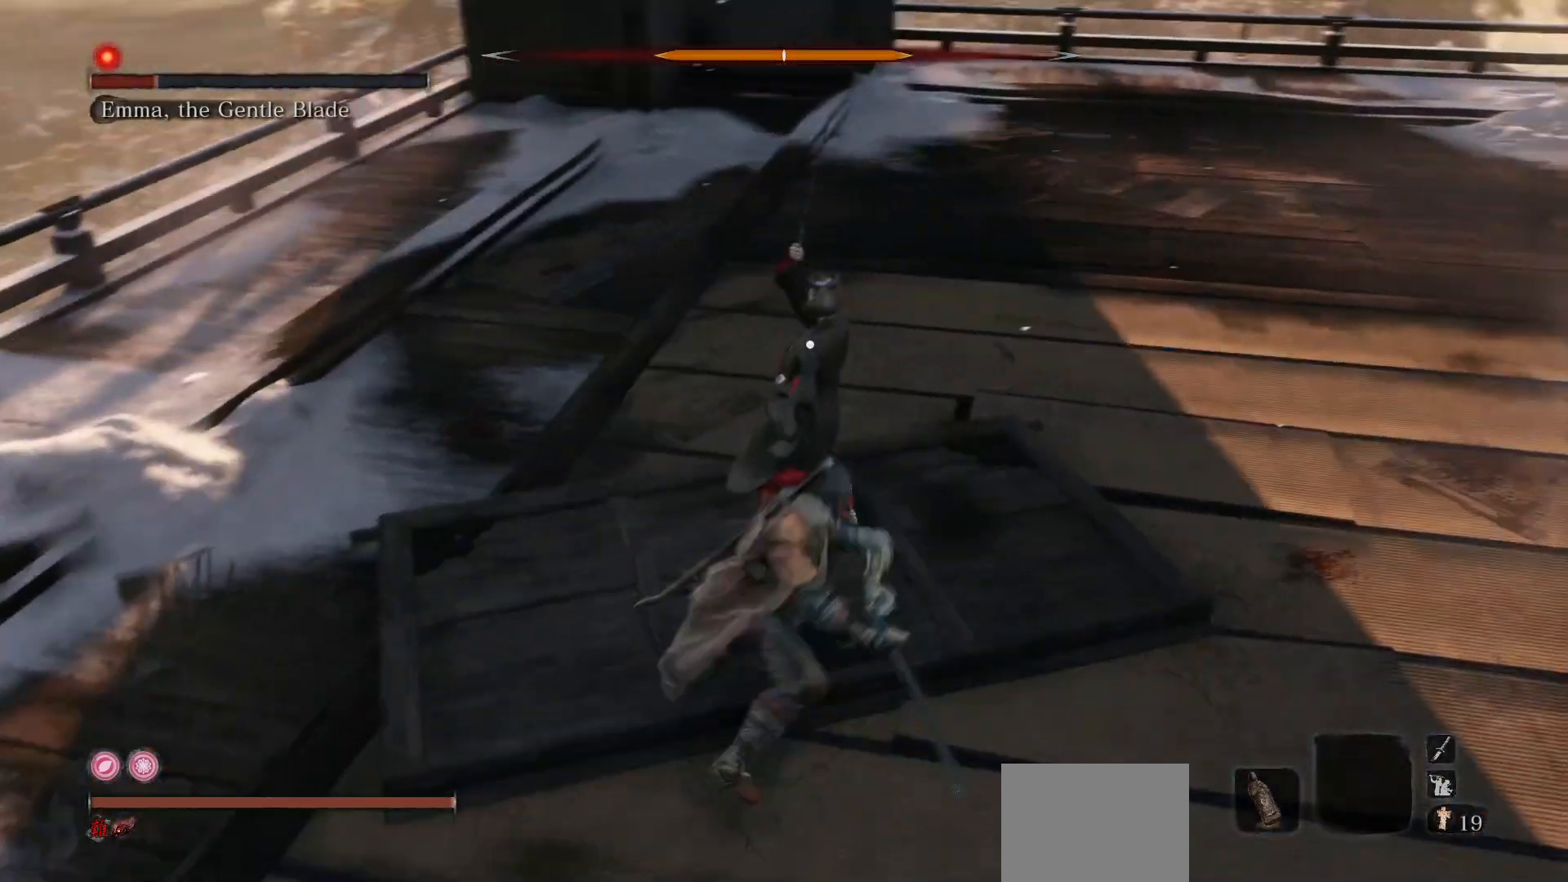
{"buttons": [], "left_stick": "center", "right_stick": "center", "events": [[200, "R1", "down"], [333, "R1", "up"]]}
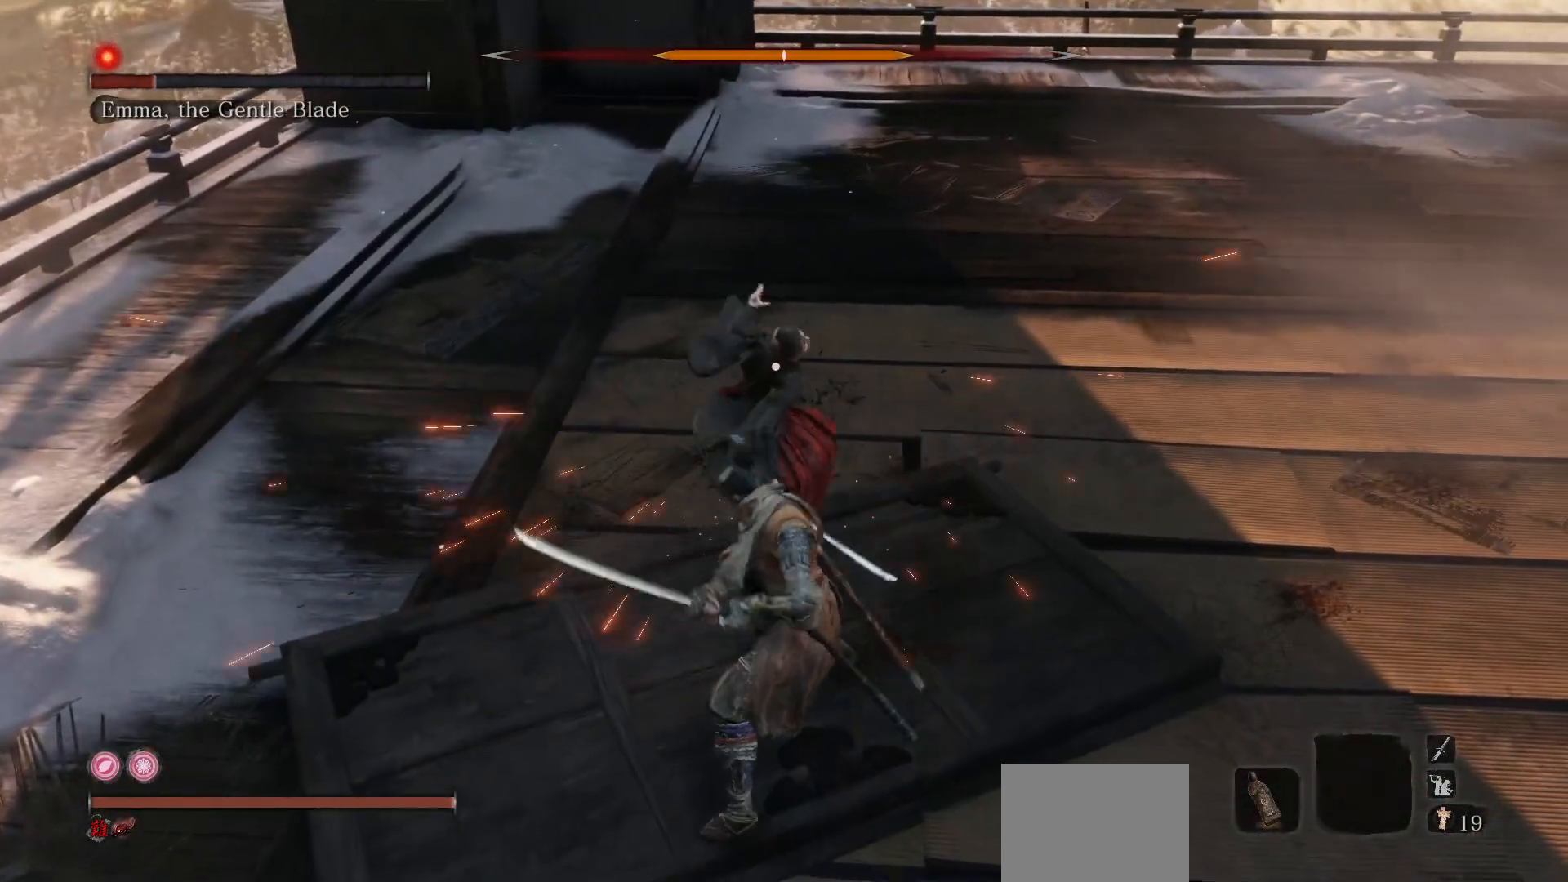
{"buttons": ["R1"], "left_stick": "center", "right_stick": "center", "events": [[350, "R1", "down"]]}